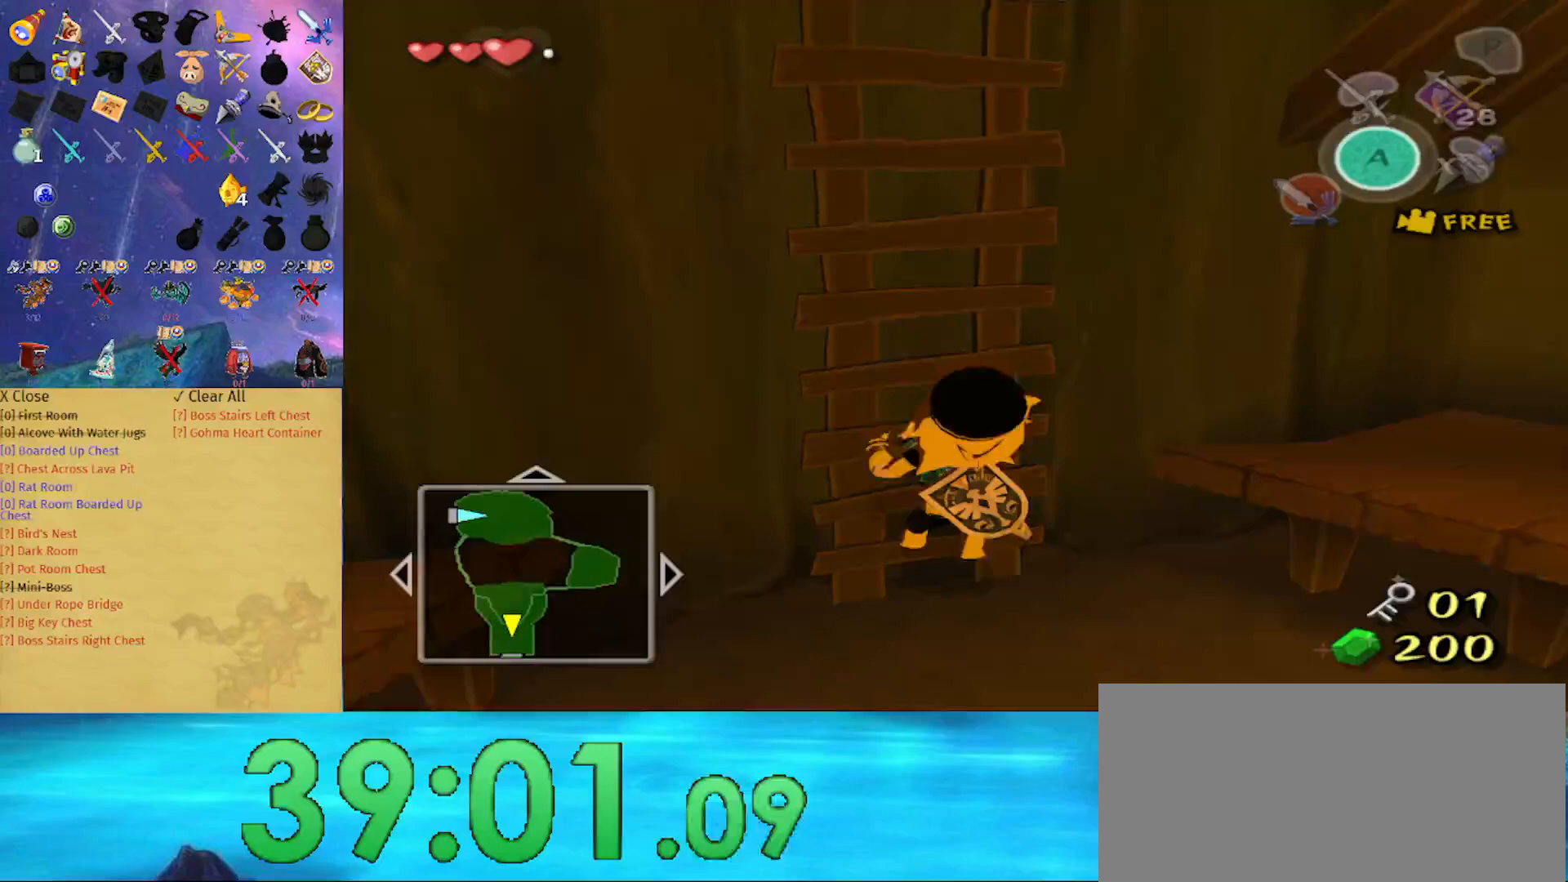
Gameplay with a controller (Nintendo layout); each line is a JSON object with the inputs held at the frame after it. "events" lists button and stick changes between this image and that frame as [ms after this image, input, new state], when the widget could be followed in between. Not read: L3 R3.
{"buttons": [], "left_stick": "up", "right_stick": "center", "events": [[100, "right_stick", "right"], [167, "right_stick", "center"]]}
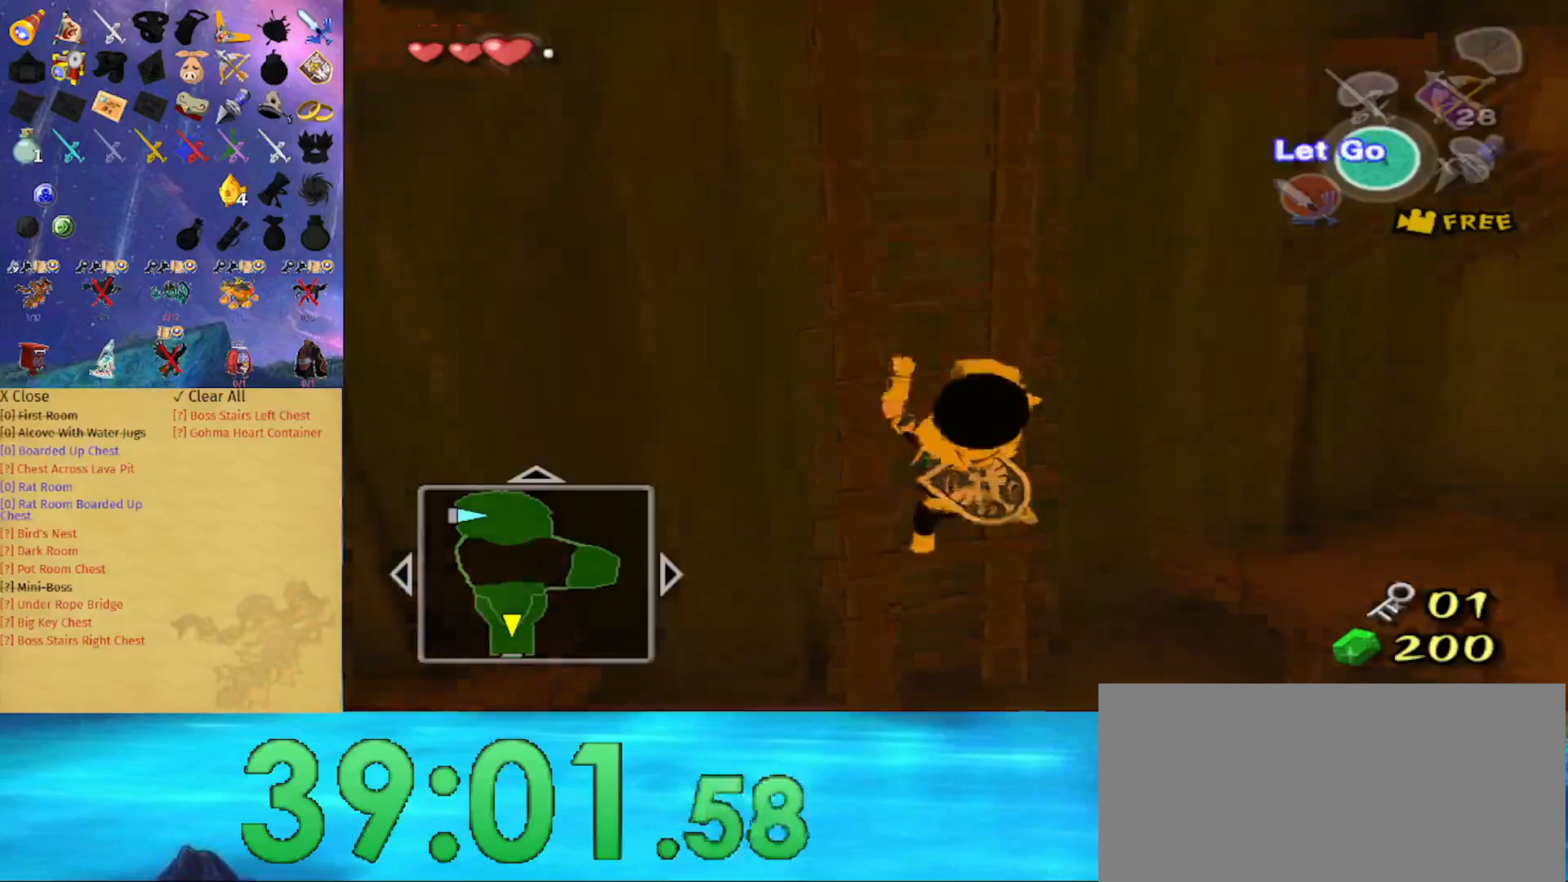
{"buttons": [], "left_stick": "up", "right_stick": "center", "events": [[167, "right_stick", "right"], [233, "right_stick", "center"]]}
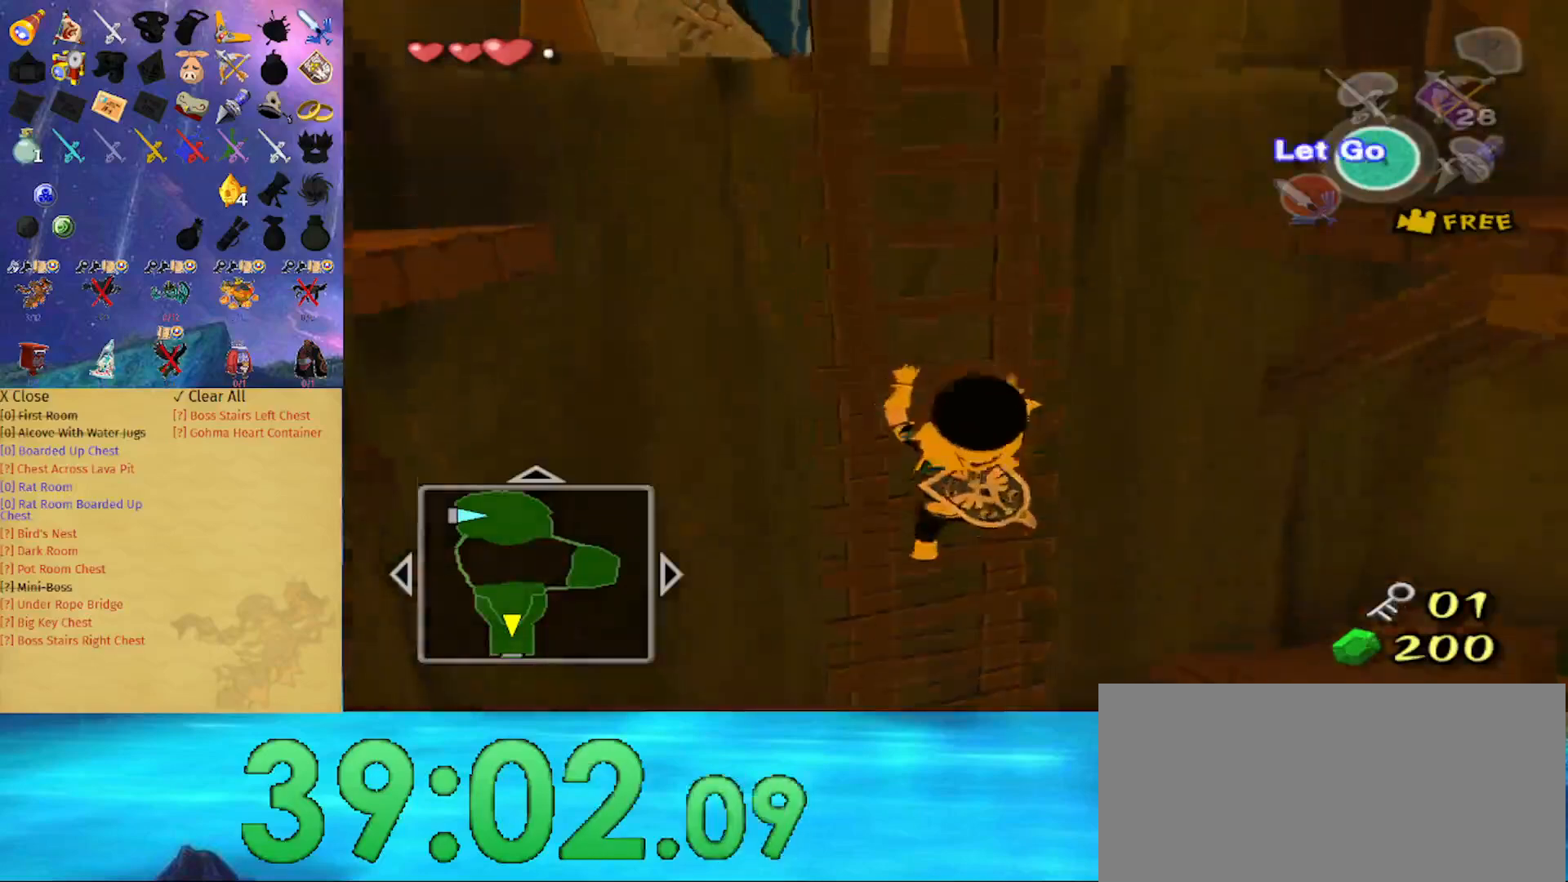
{"buttons": [], "left_stick": "center", "right_stick": "center", "events": [[167, "left_stick", "center"]]}
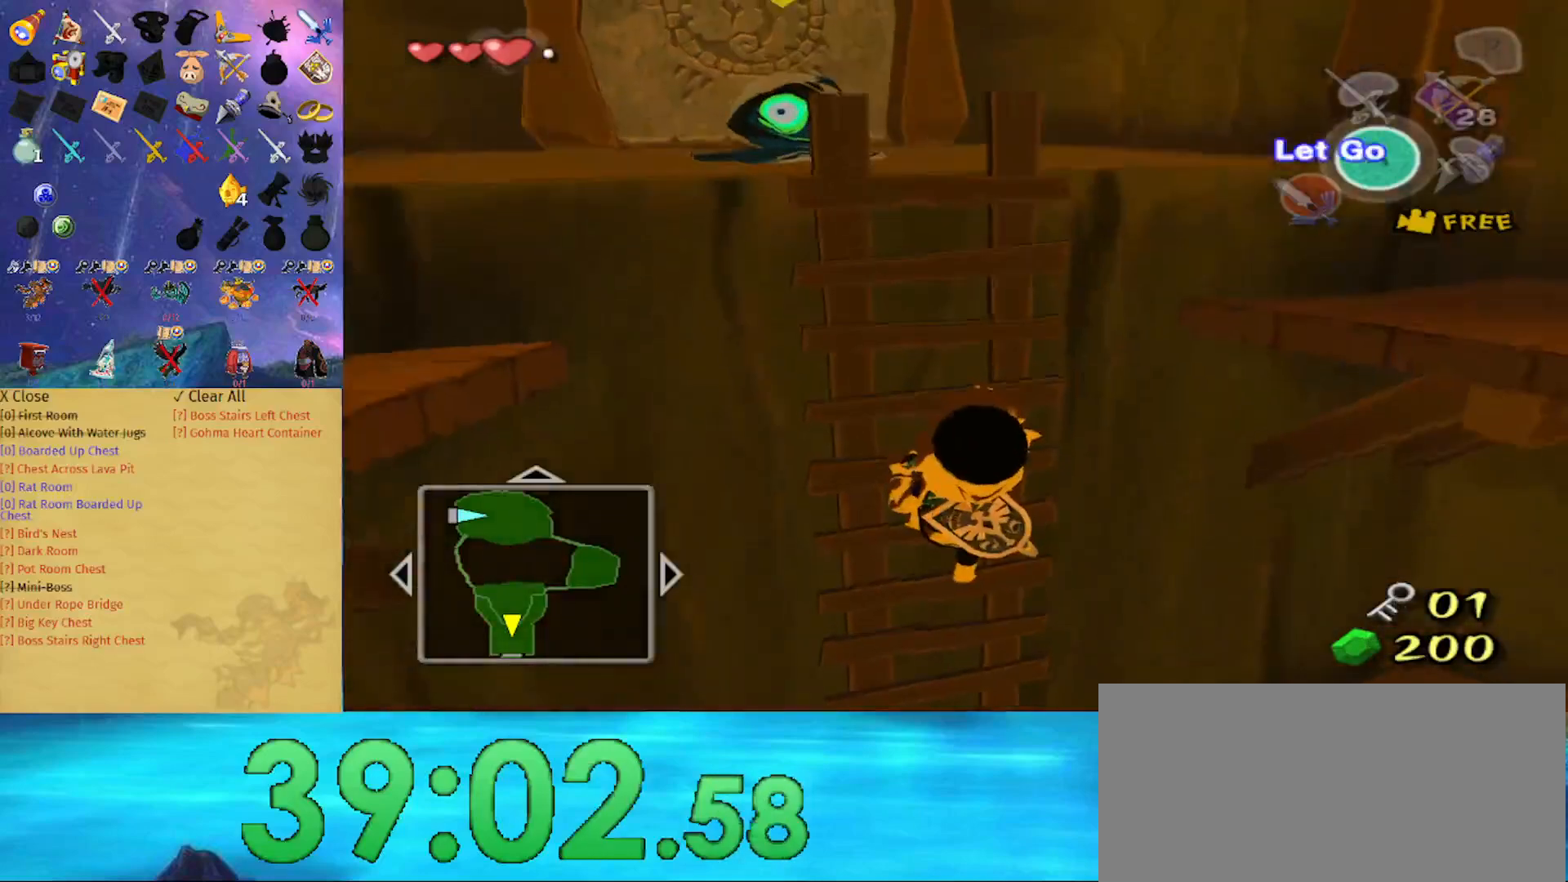
{"buttons": [], "left_stick": "center", "right_stick": "center", "events": []}
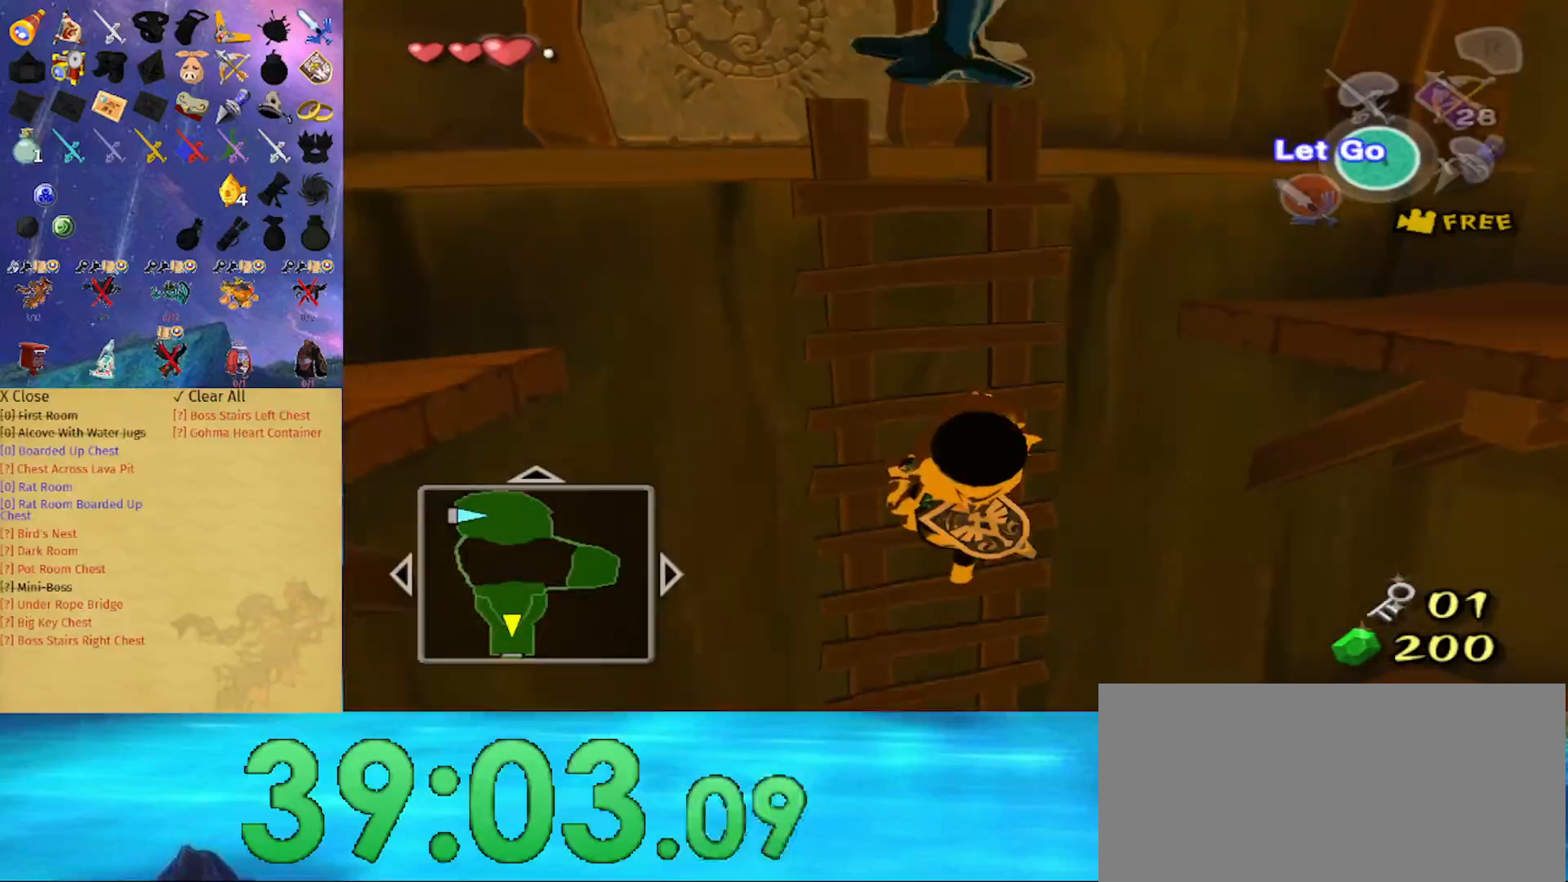
{"buttons": [], "left_stick": "up", "right_stick": "center", "events": [[233, "left_stick", "up"]]}
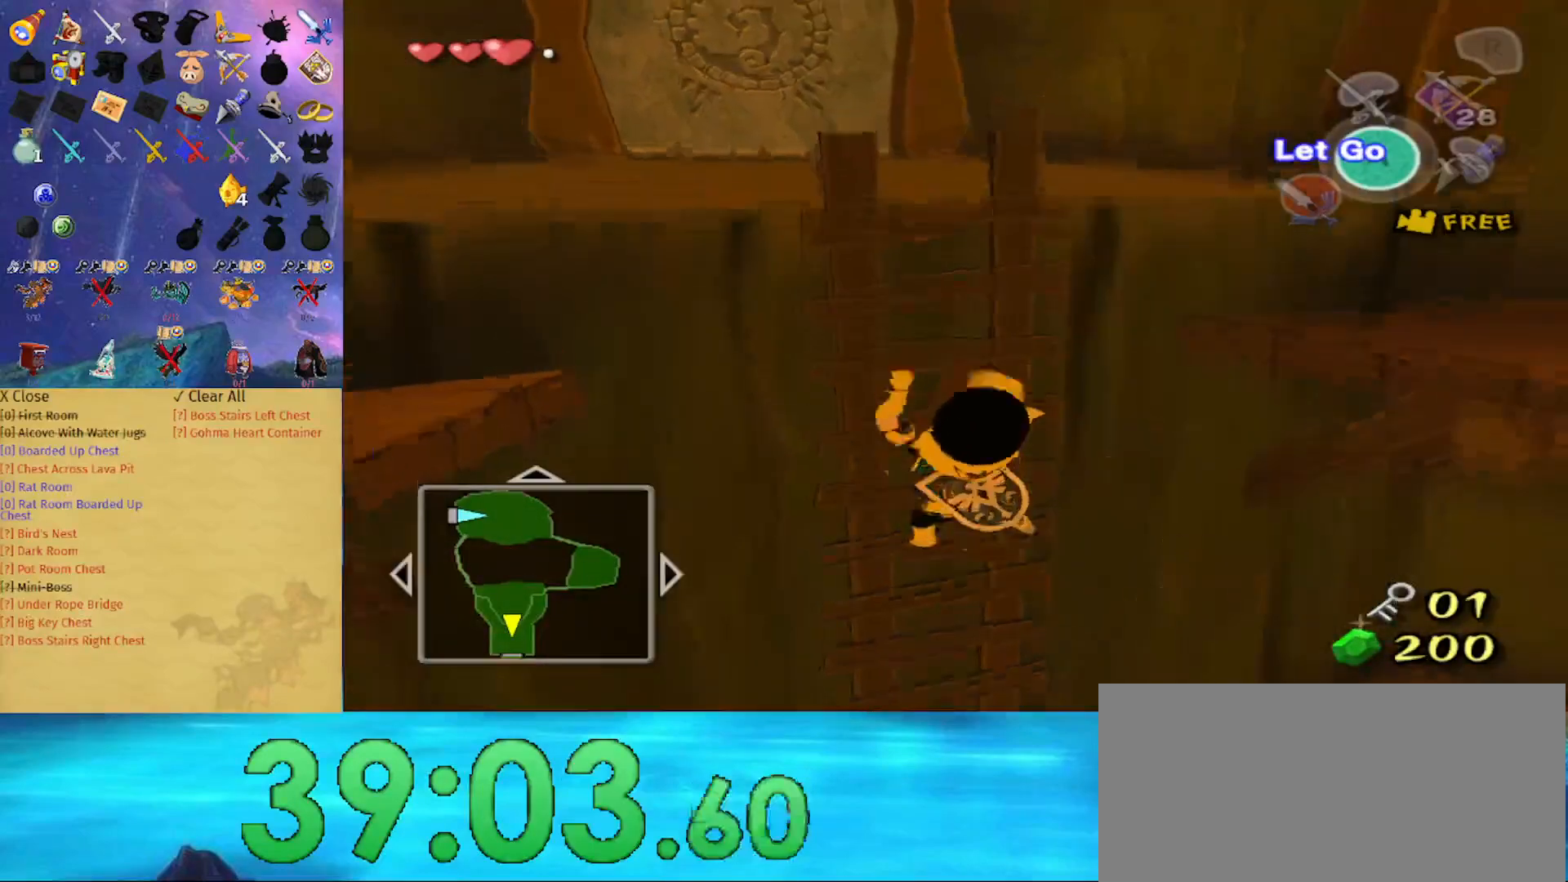
{"buttons": [], "left_stick": "up", "right_stick": "center", "events": [[433, "right_stick", "up-right"], [500, "right_stick", "center"]]}
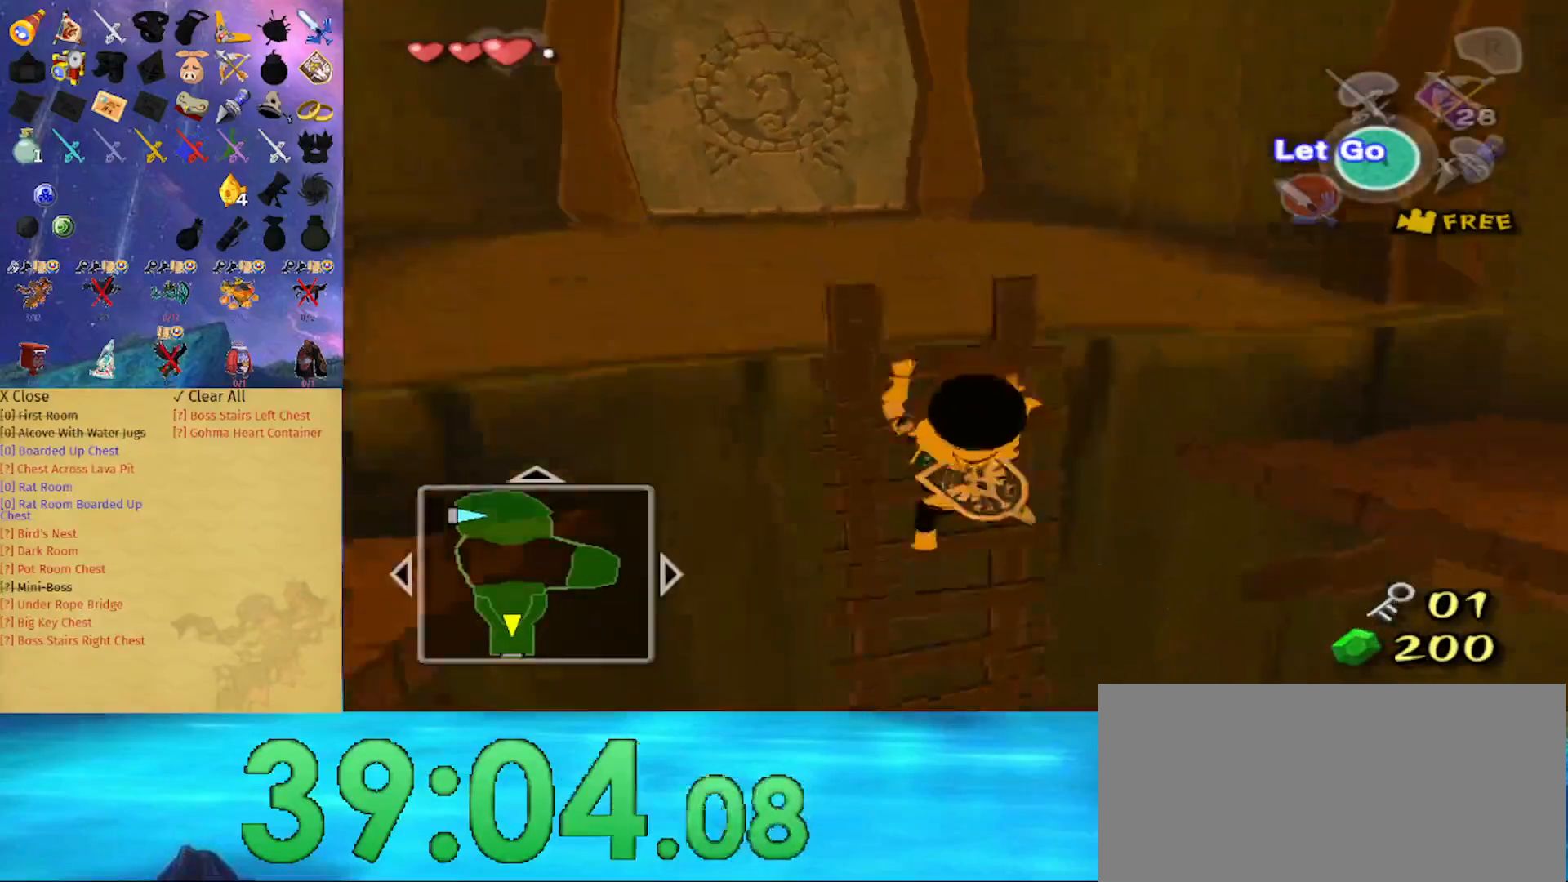
{"buttons": [], "left_stick": "up", "right_stick": "center", "events": [[200, "left_stick", "center"], [433, "left_stick", "up"]]}
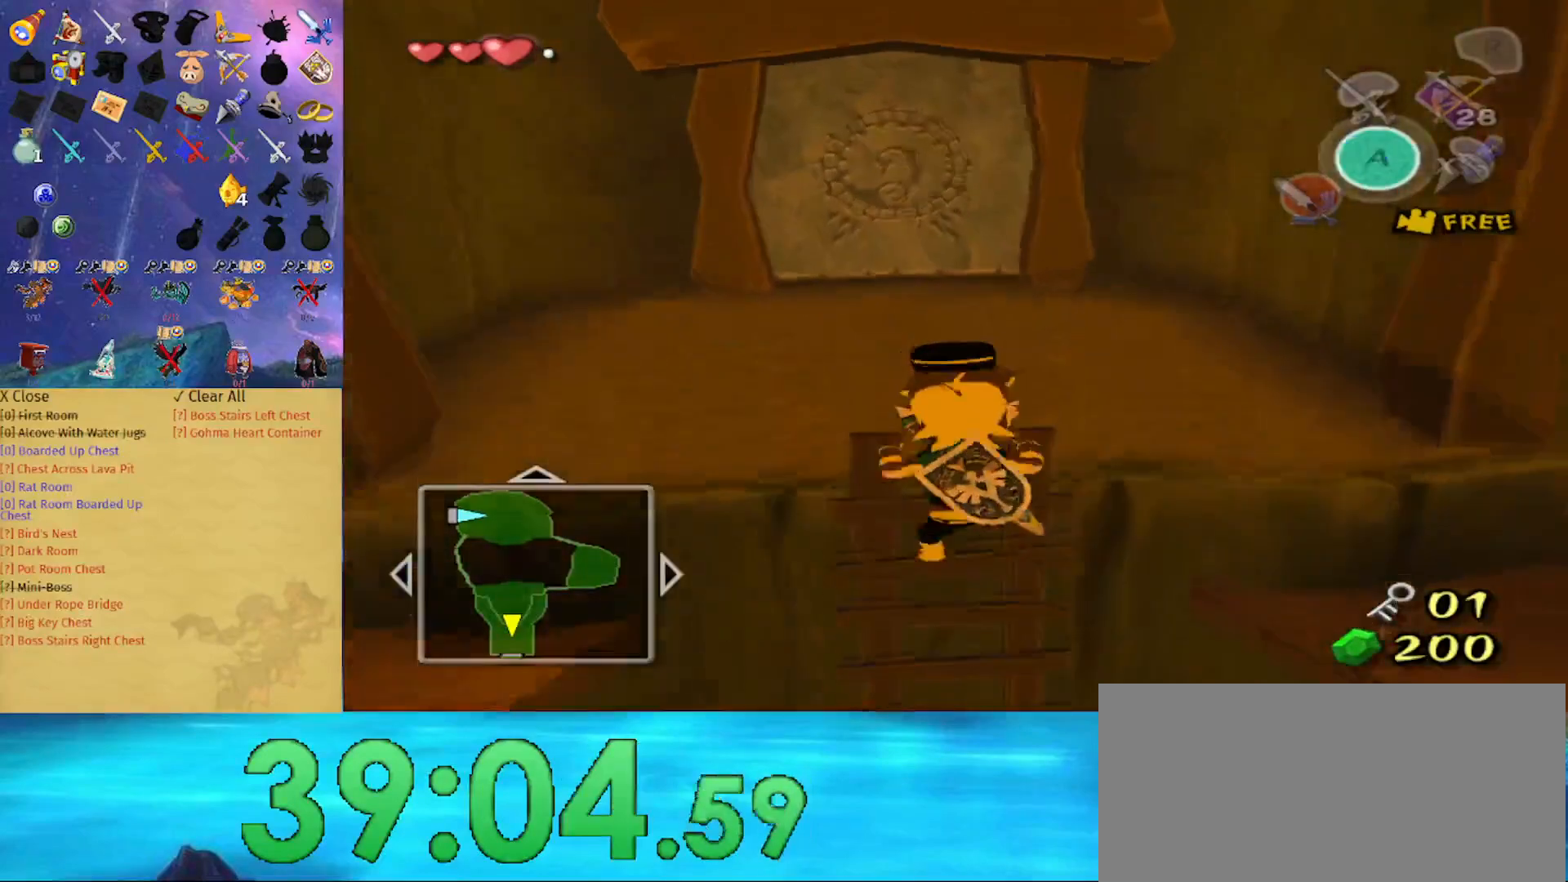
{"buttons": ["A"], "left_stick": "up", "right_stick": "center", "events": [[400, "A", "down"]]}
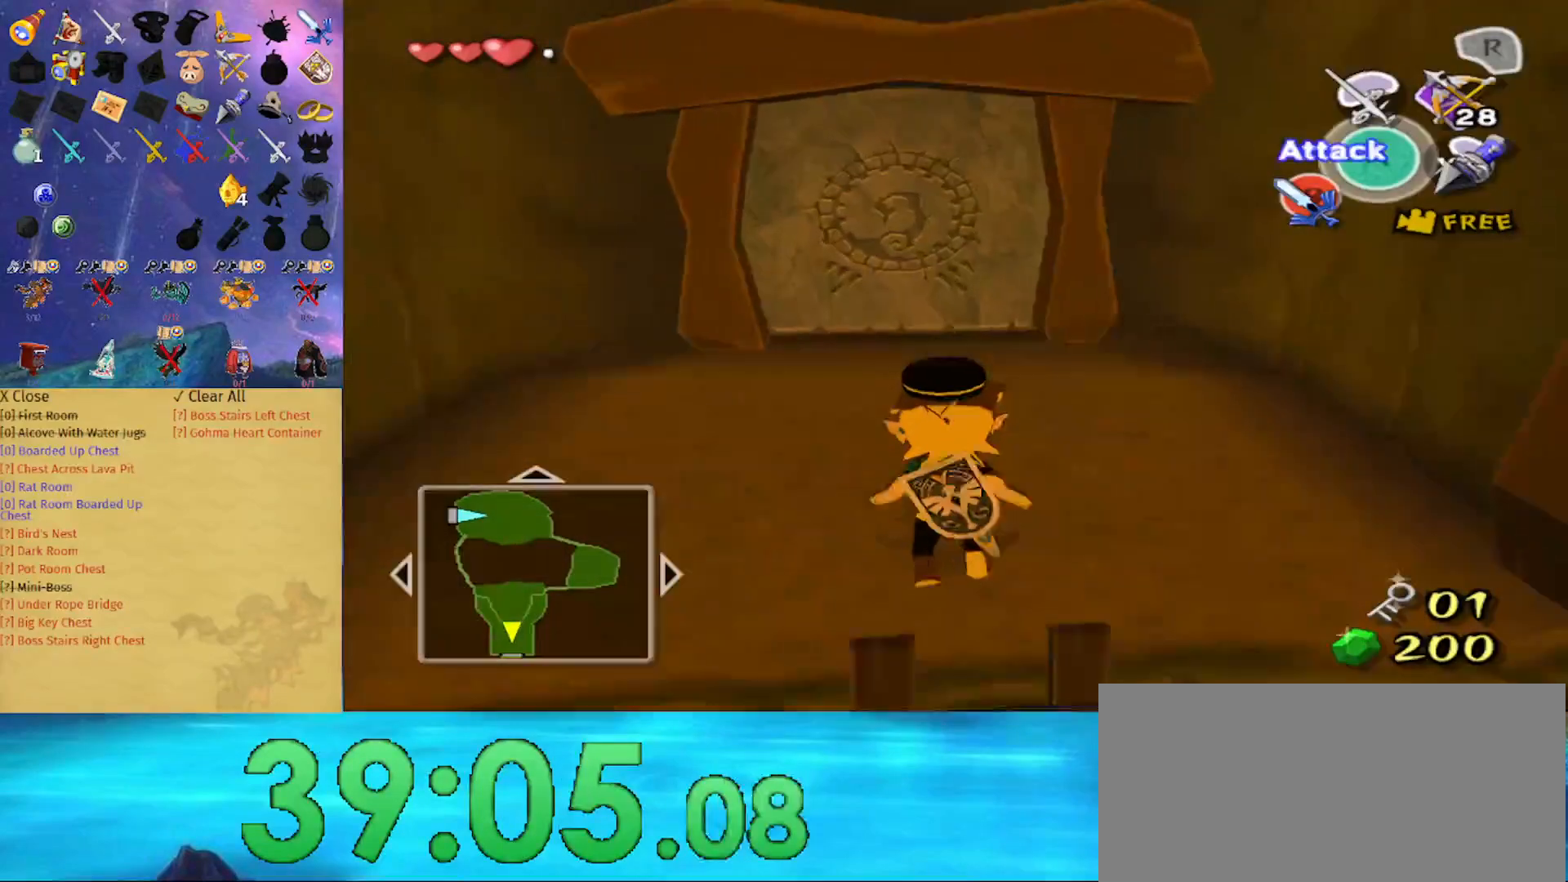
{"buttons": [], "left_stick": "up", "right_stick": "center", "events": [[67, "A", "up"]]}
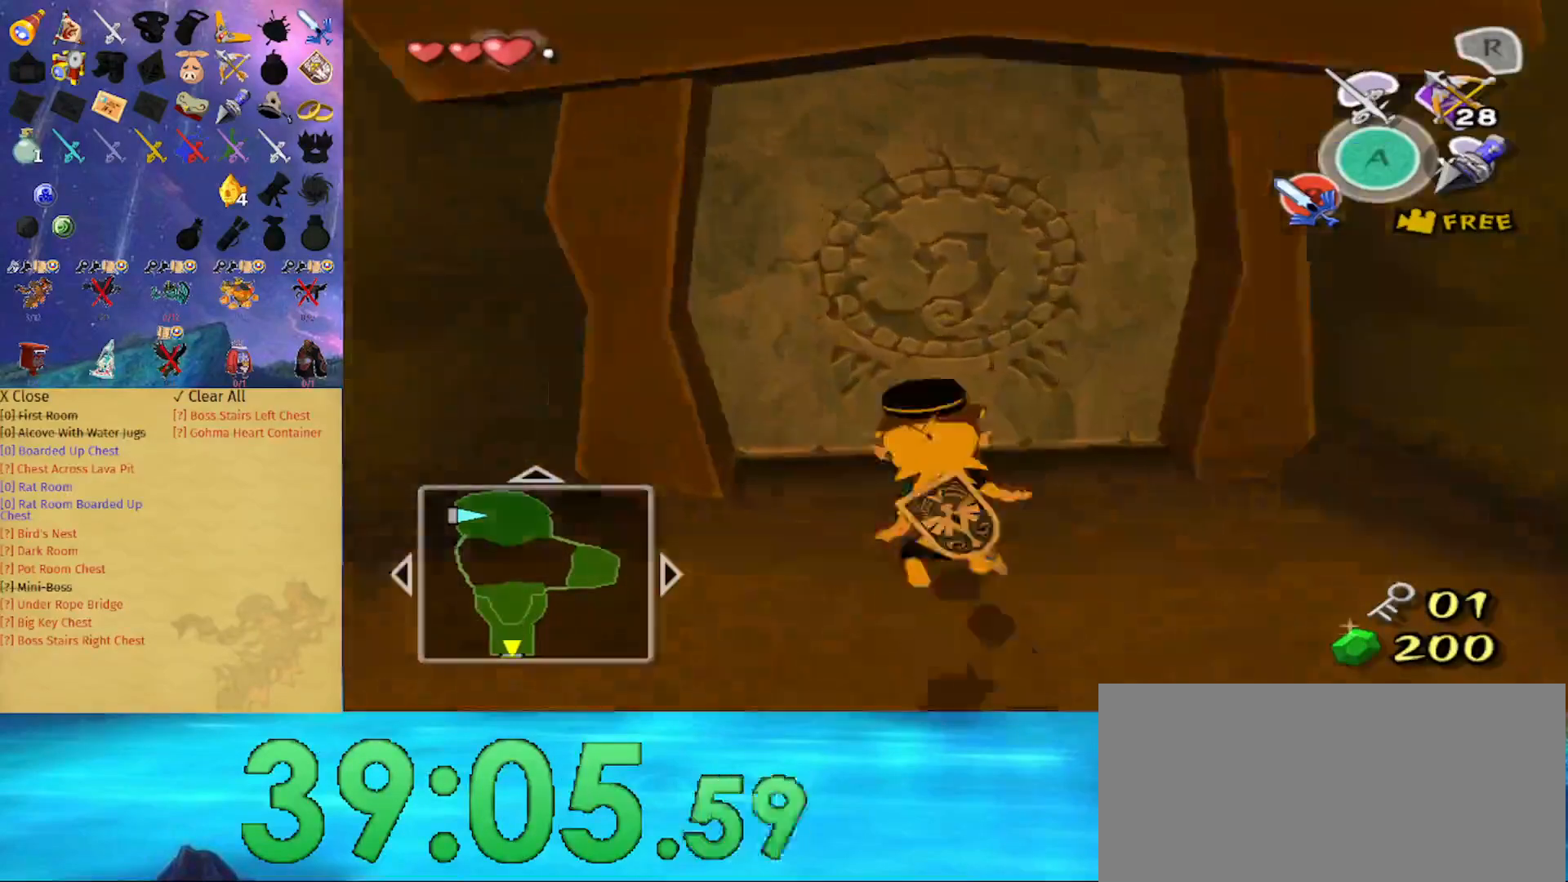
{"buttons": [], "left_stick": "center", "right_stick": "center", "events": [[233, "A", "down"], [233, "left_stick", "center"], [367, "A", "up"]]}
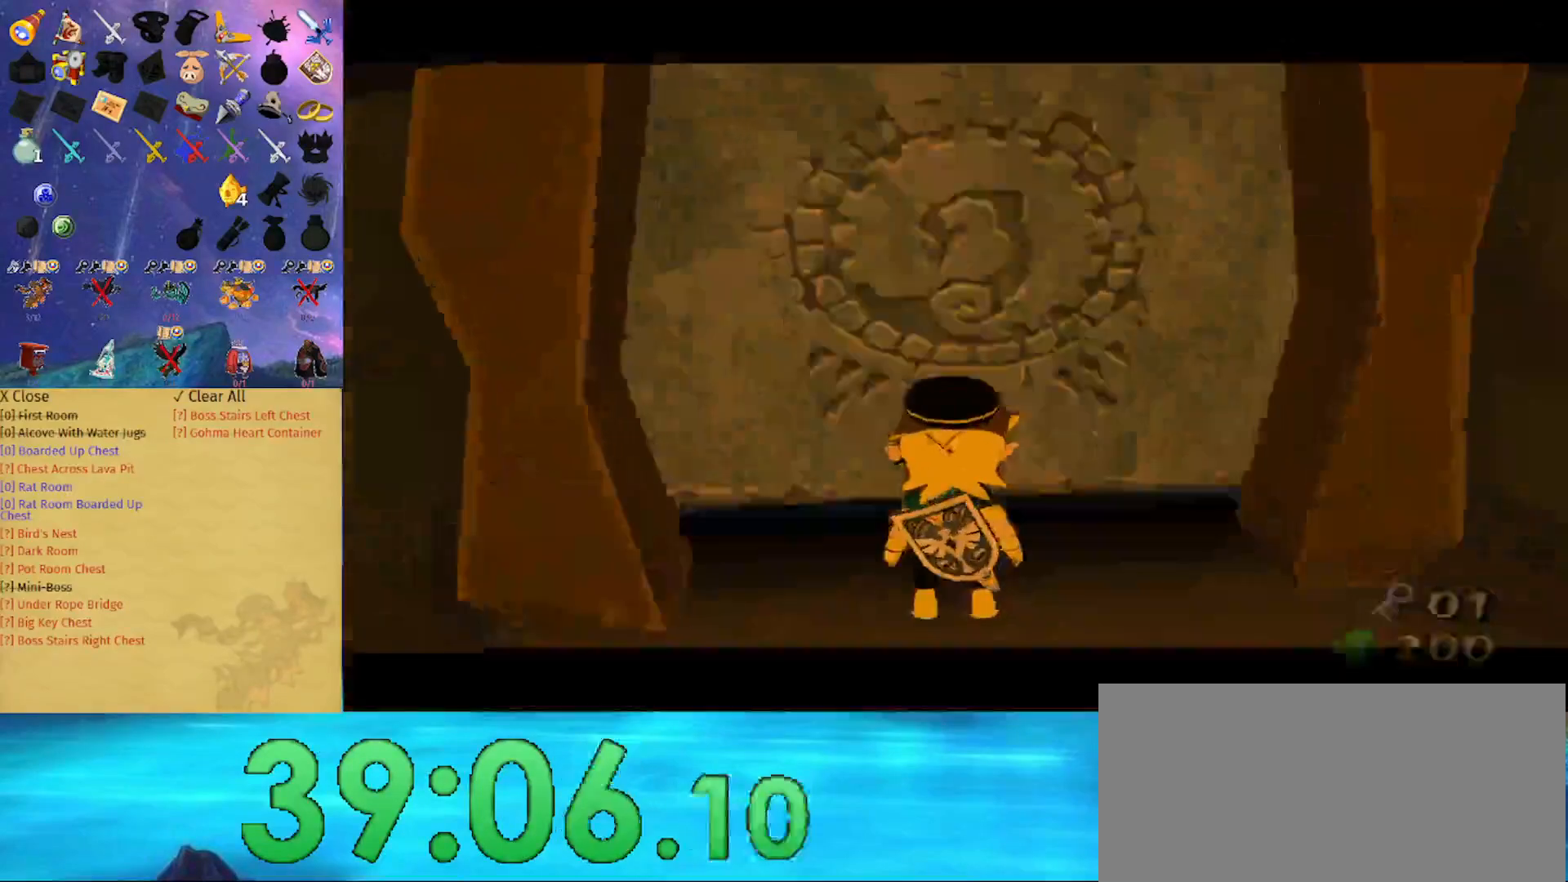
{"buttons": [], "left_stick": "up", "right_stick": "center", "events": [[200, "left_stick", "up"], [233, "right_stick", "down"], [367, "right_stick", "center"]]}
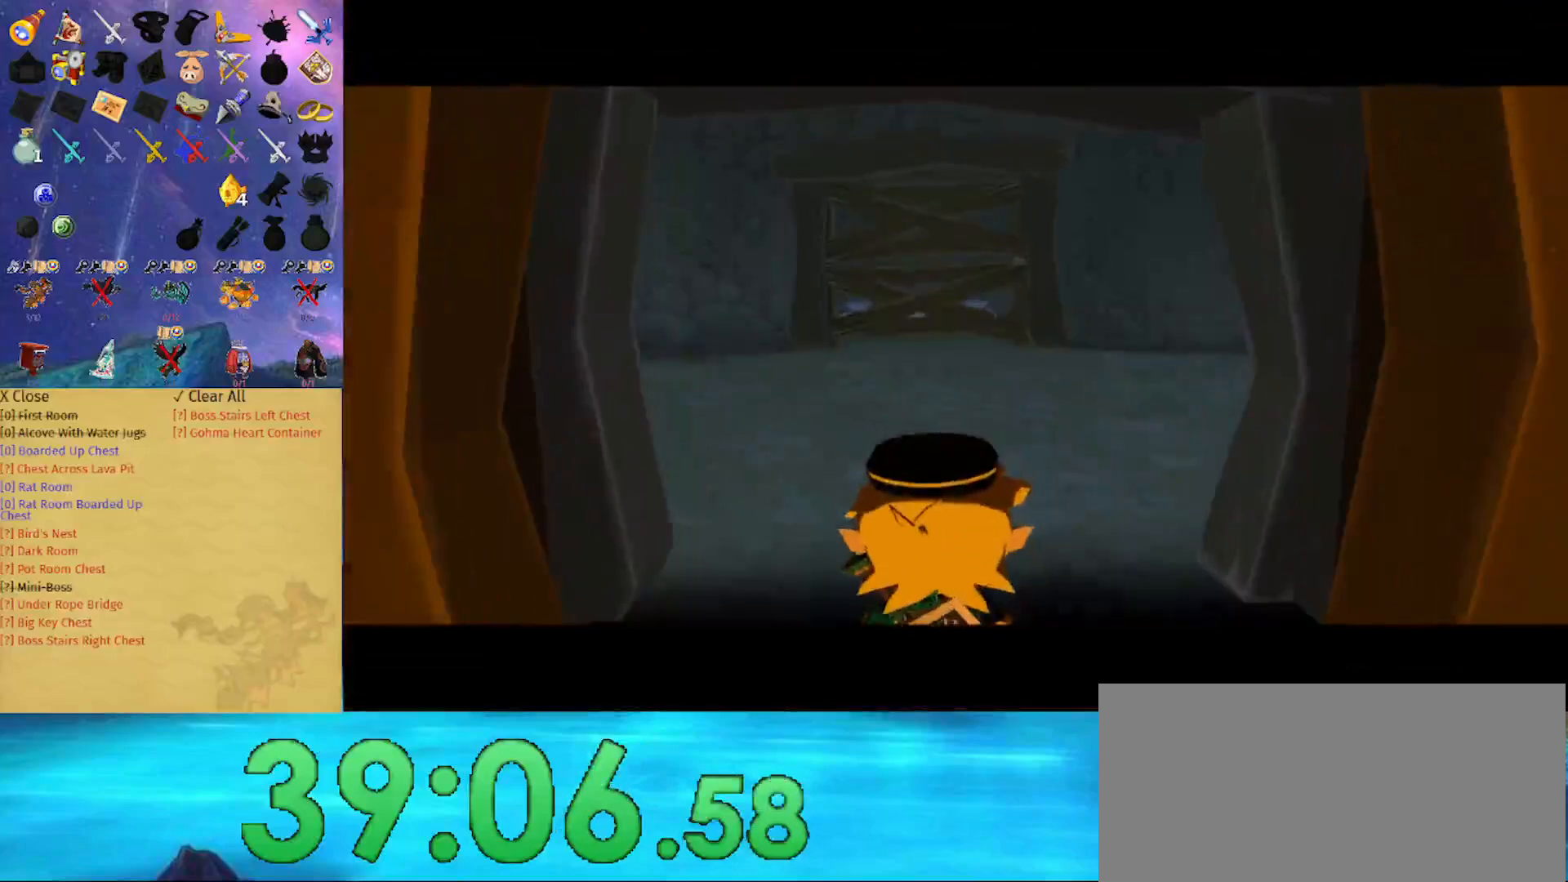
{"buttons": [], "left_stick": "up", "right_stick": "center", "events": [[33, "right_stick", "down"], [67, "left_stick", "center"], [233, "left_stick", "up"], [233, "right_stick", "center"]]}
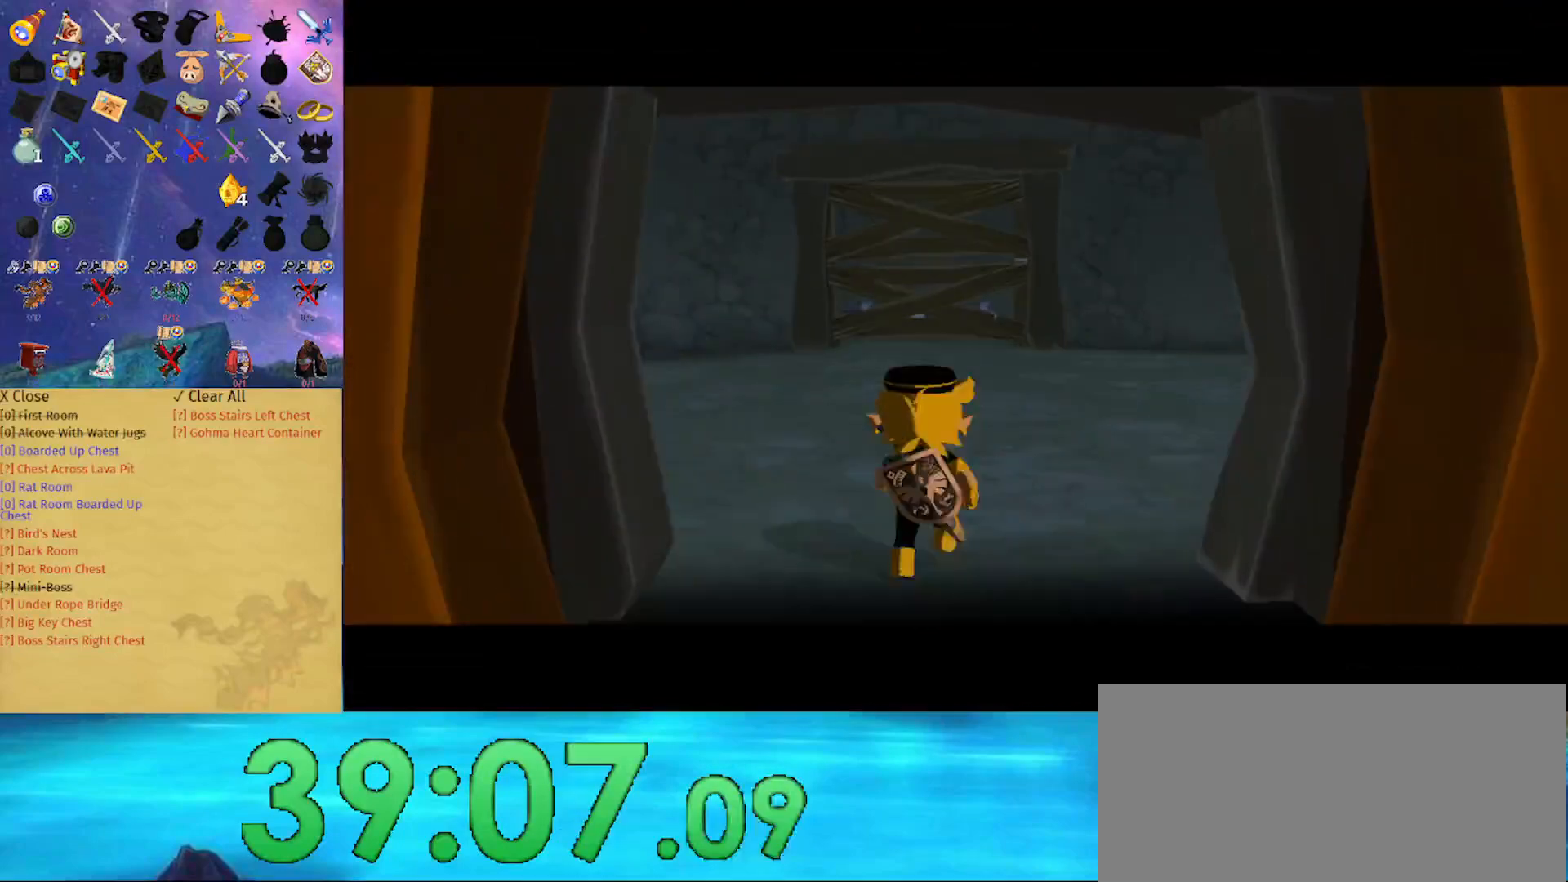
{"buttons": [], "left_stick": "up", "right_stick": "center", "events": []}
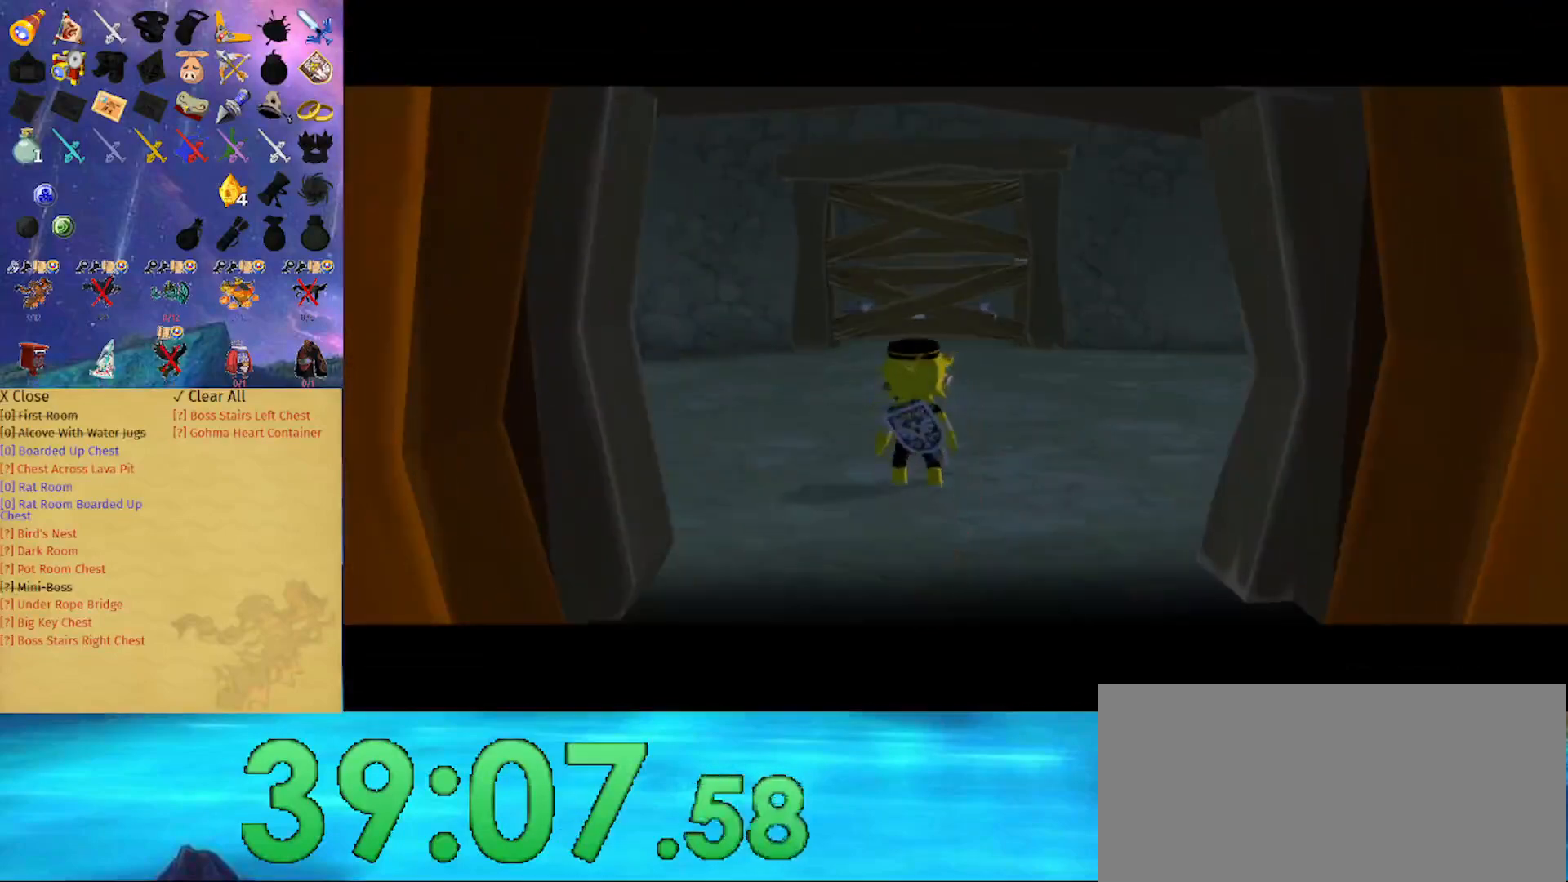
{"buttons": [], "left_stick": "up", "right_stick": "center", "events": []}
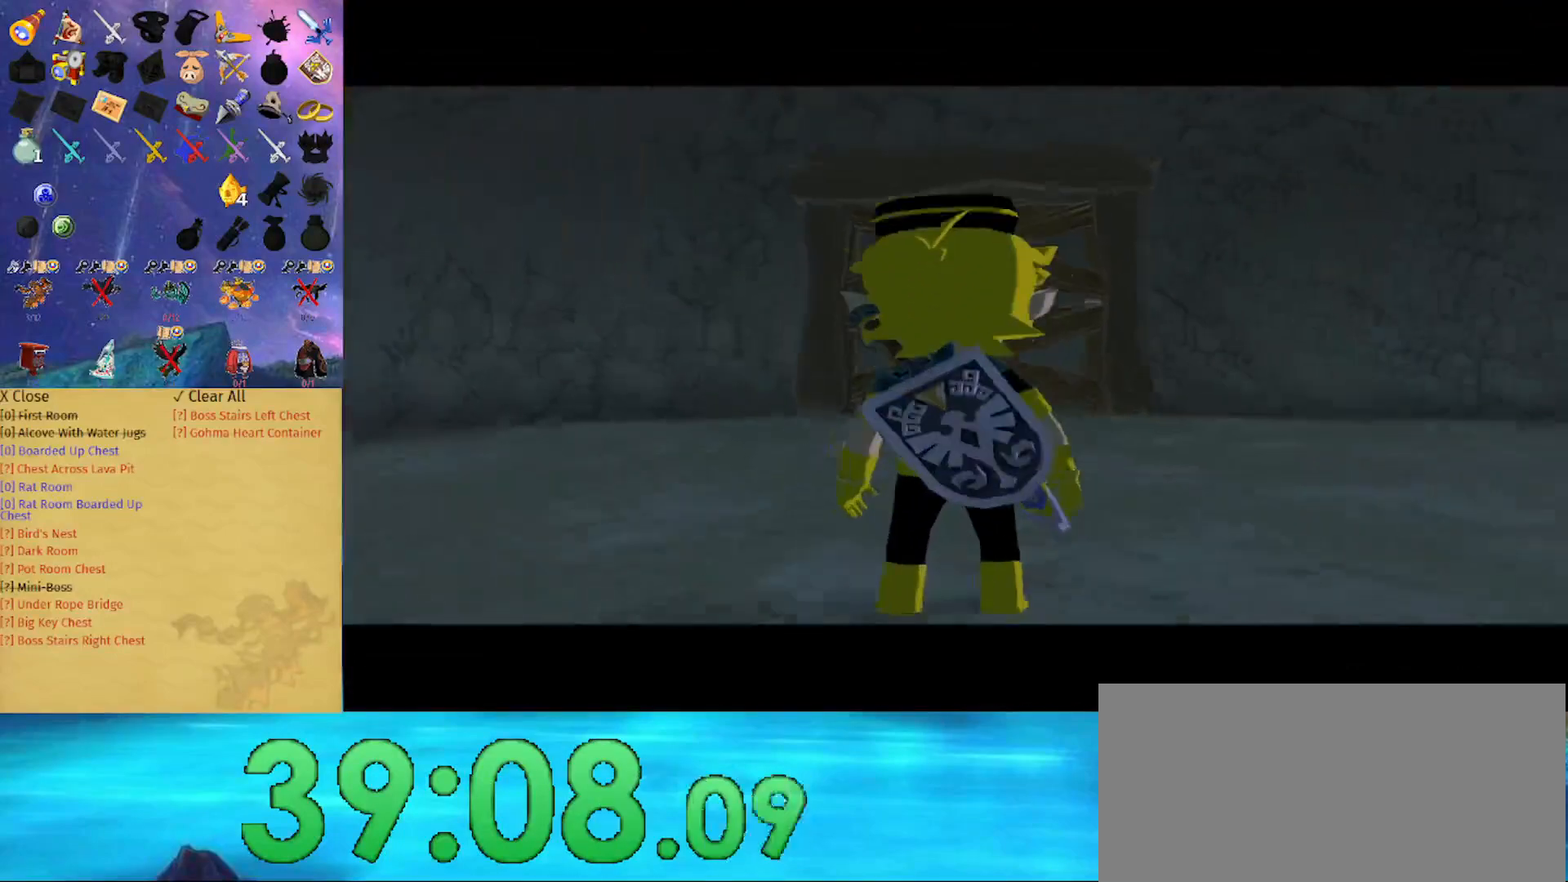
{"buttons": [], "left_stick": "up", "right_stick": "center", "events": [[333, "B", "down"], [500, "B", "up"]]}
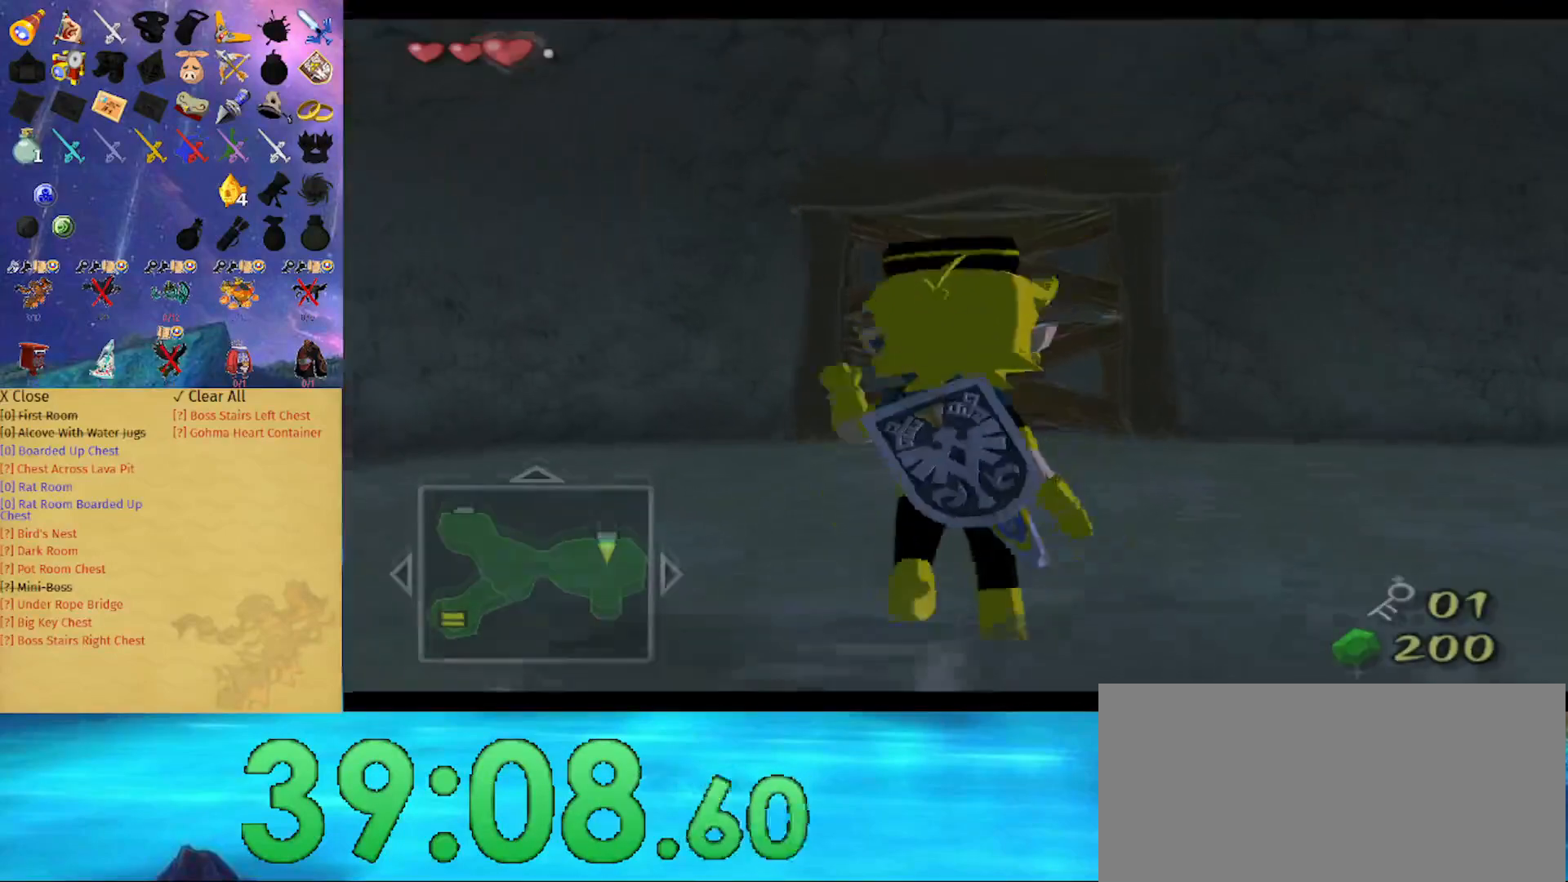
{"buttons": [], "left_stick": "up", "right_stick": "center", "events": [[67, "A", "down"], [167, "A", "up"]]}
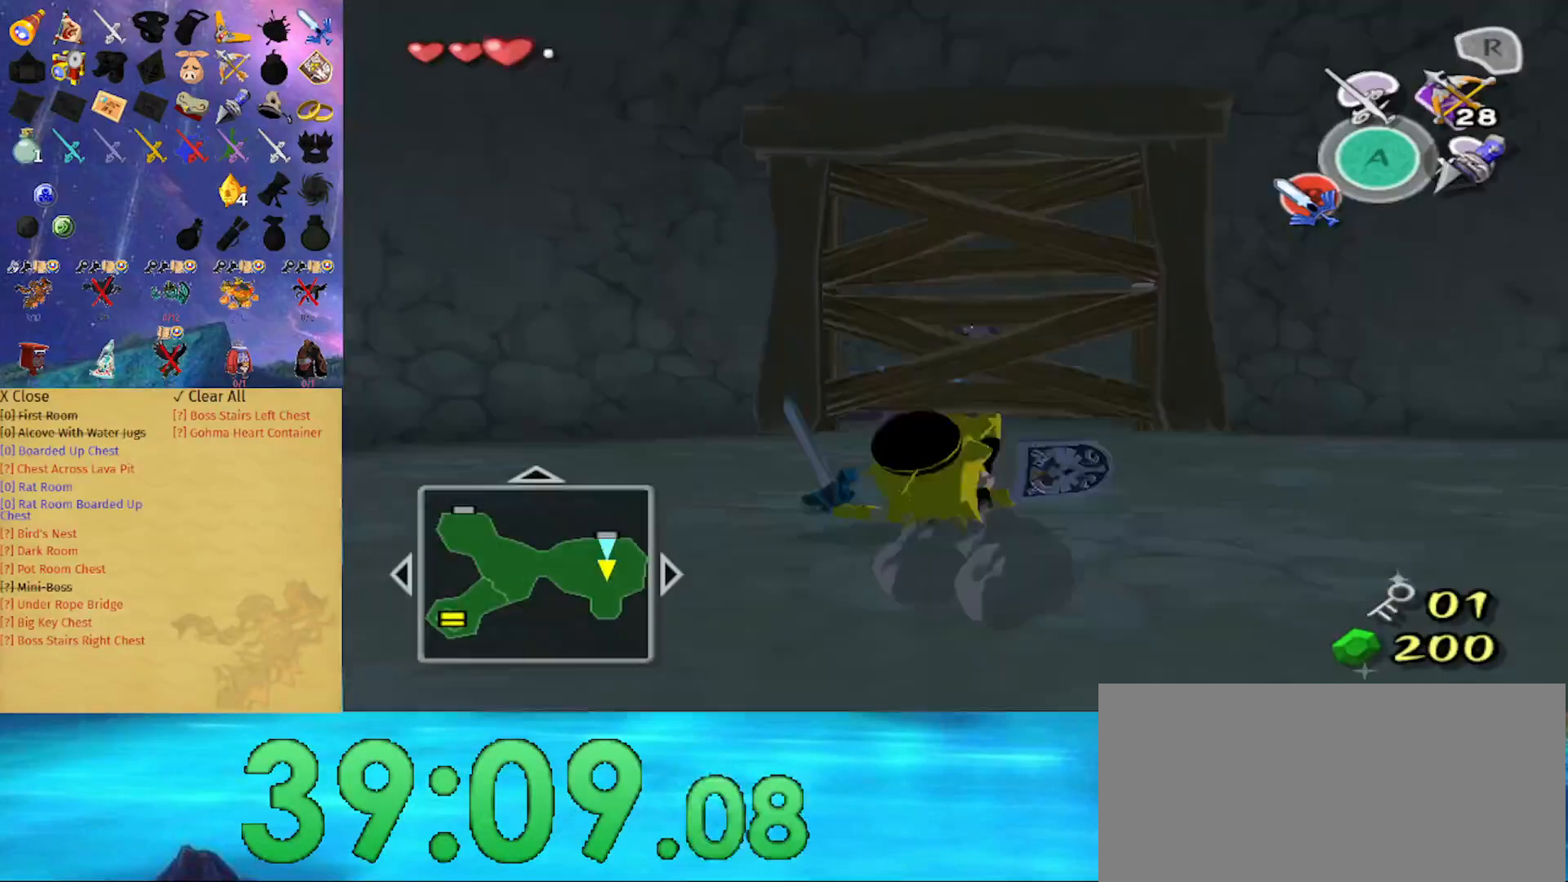
{"buttons": [], "left_stick": "up", "right_stick": "center", "events": [[100, "A", "down"], [267, "A", "up"]]}
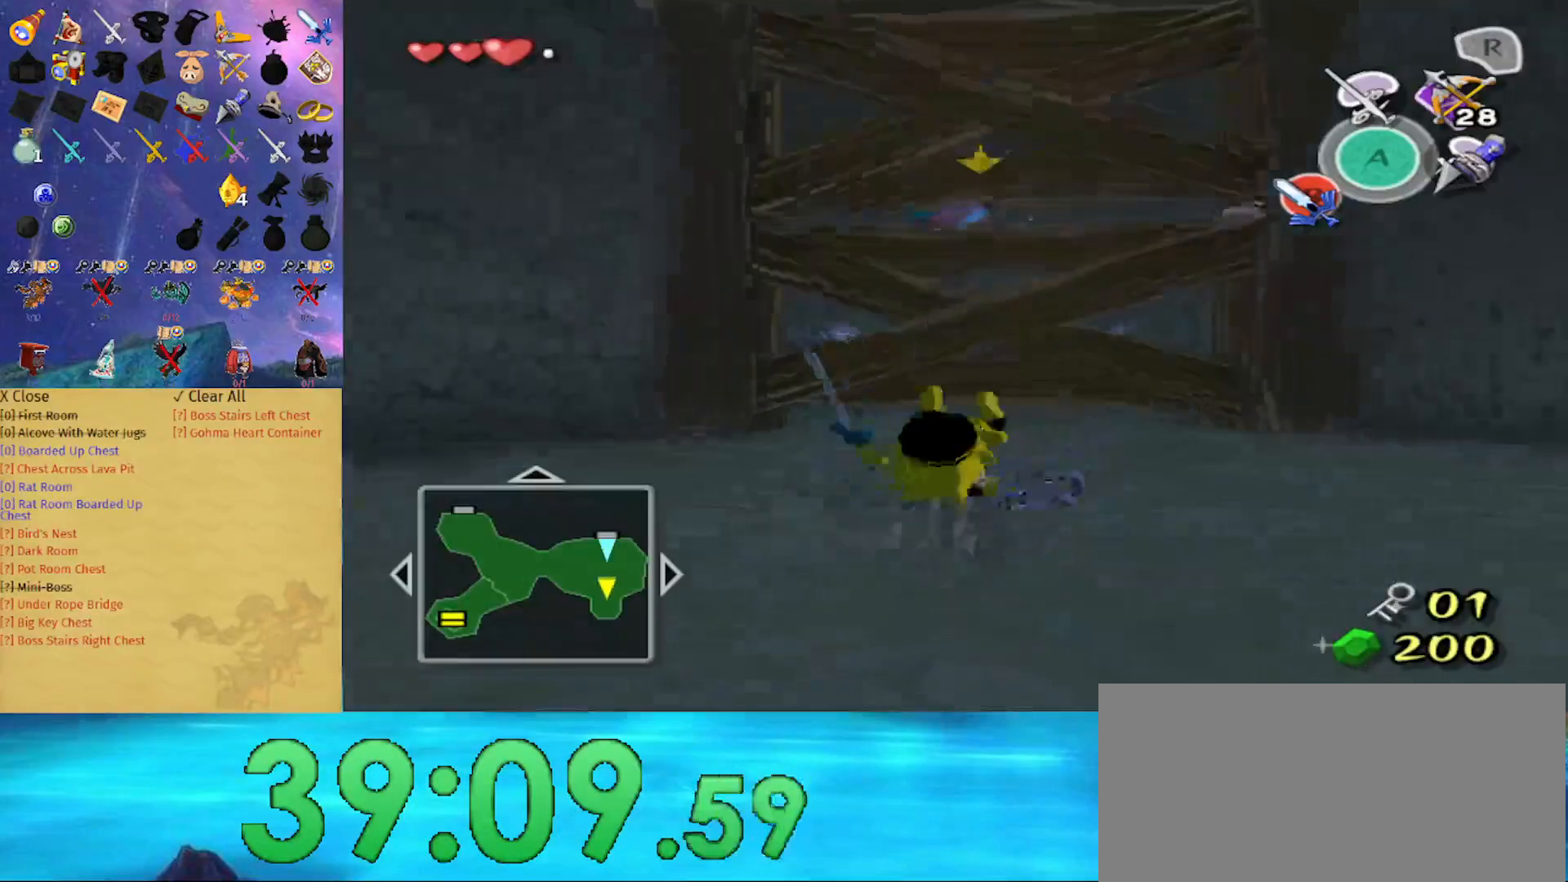
{"buttons": ["L1", "R1"], "left_stick": "up", "right_stick": "center", "events": [[67, "L1", "down"], [133, "R1", "down"]]}
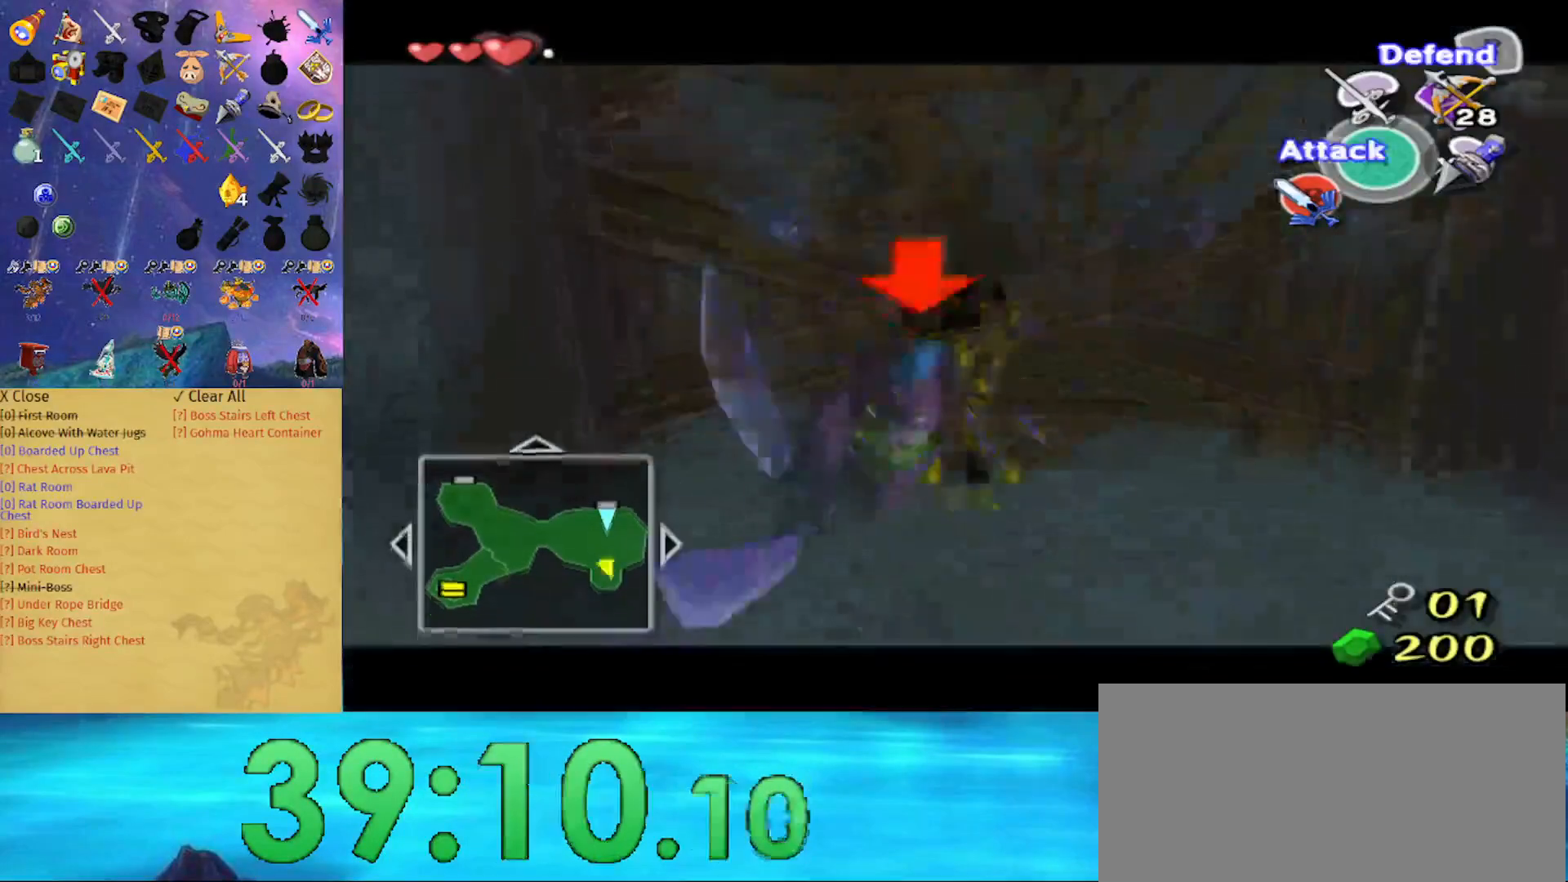
{"buttons": ["L1"], "left_stick": "up-right", "right_stick": "center", "events": [[300, "R1", "up"], [367, "left_stick", "down-left"], [433, "left_stick", "down-right"], [500, "left_stick", "up-right"]]}
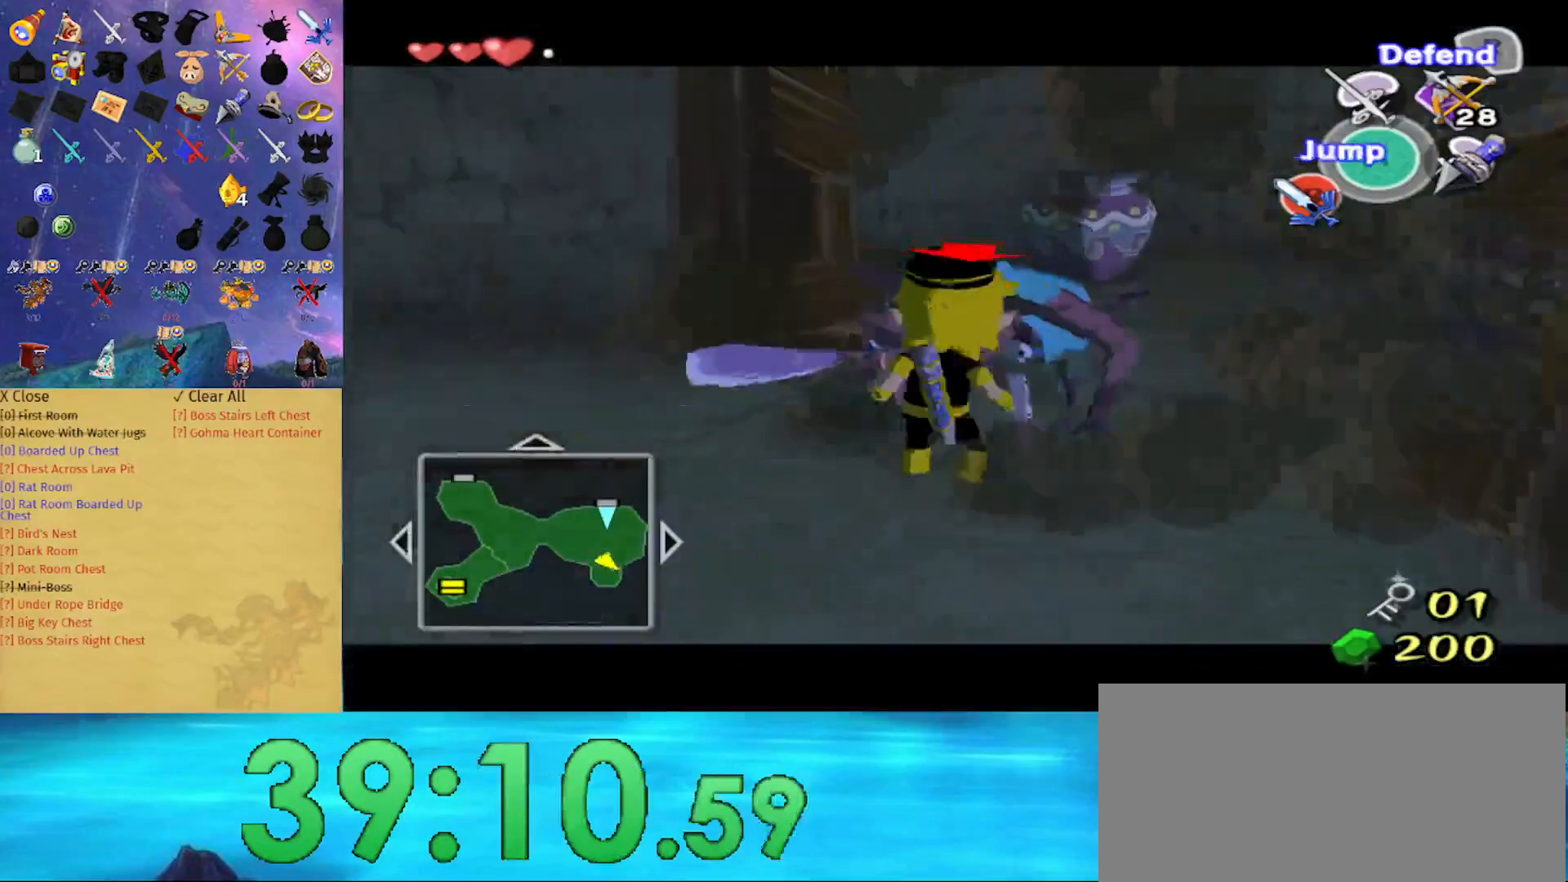
{"buttons": ["L1"], "left_stick": "up-right", "right_stick": "center", "events": [[100, "B", "down"], [100, "left_stick", "up-left"], [167, "left_stick", "down-left"], [267, "B", "up"], [333, "left_stick", "down-right"], [433, "left_stick", "up-right"]]}
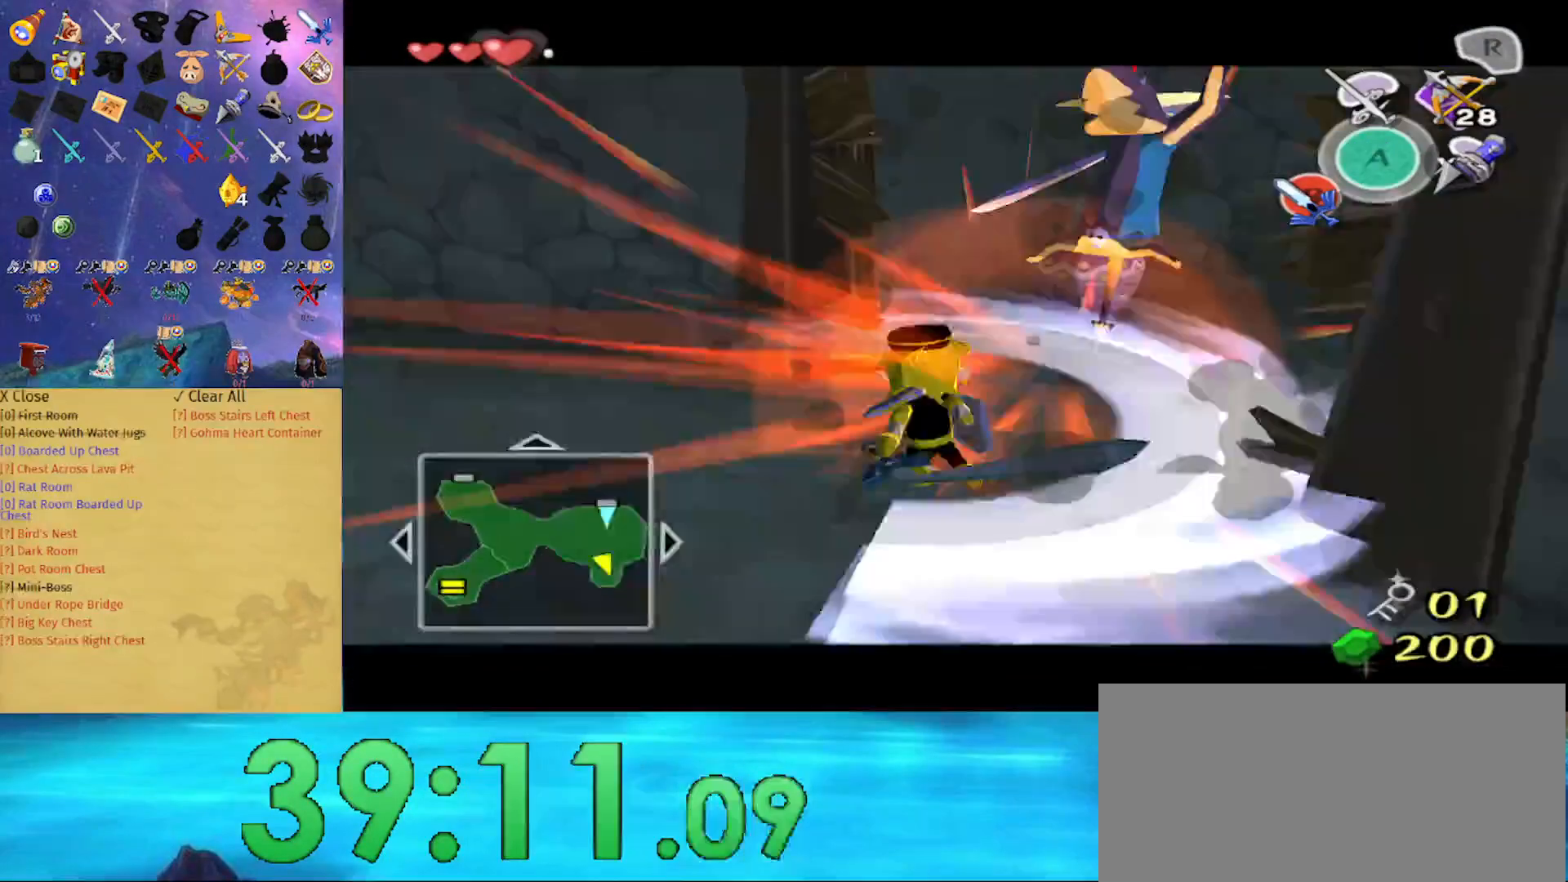
{"buttons": [], "left_stick": "up", "right_stick": "center", "events": [[67, "L1", "up"], [67, "right_stick", "down-left"], [133, "right_stick", "left"], [300, "right_stick", "center"], [367, "left_stick", "up"]]}
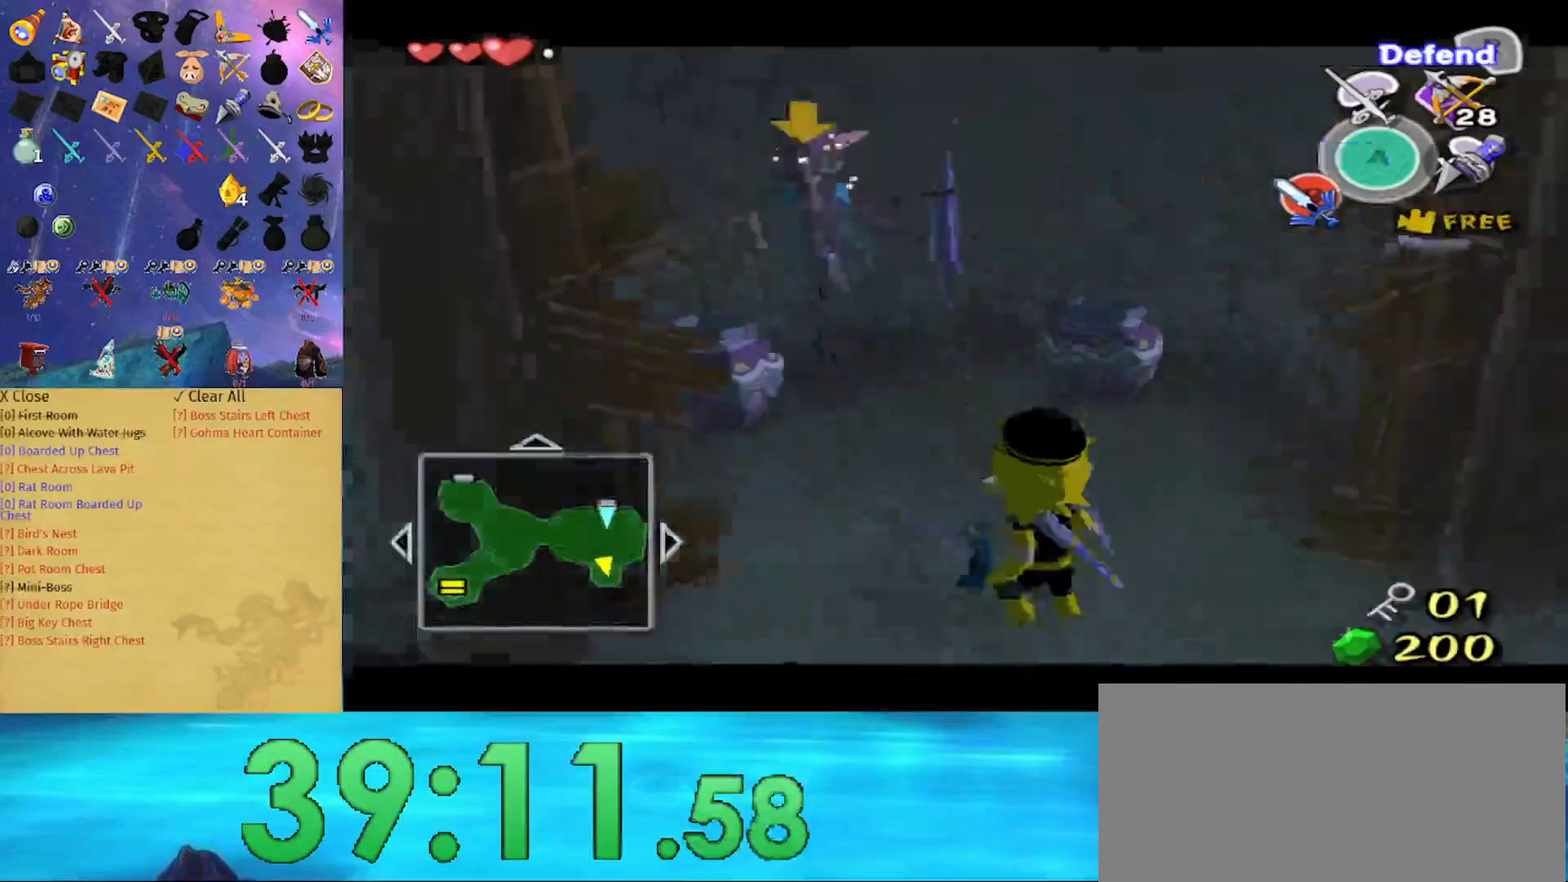
{"buttons": [], "left_stick": "up", "right_stick": "center", "events": []}
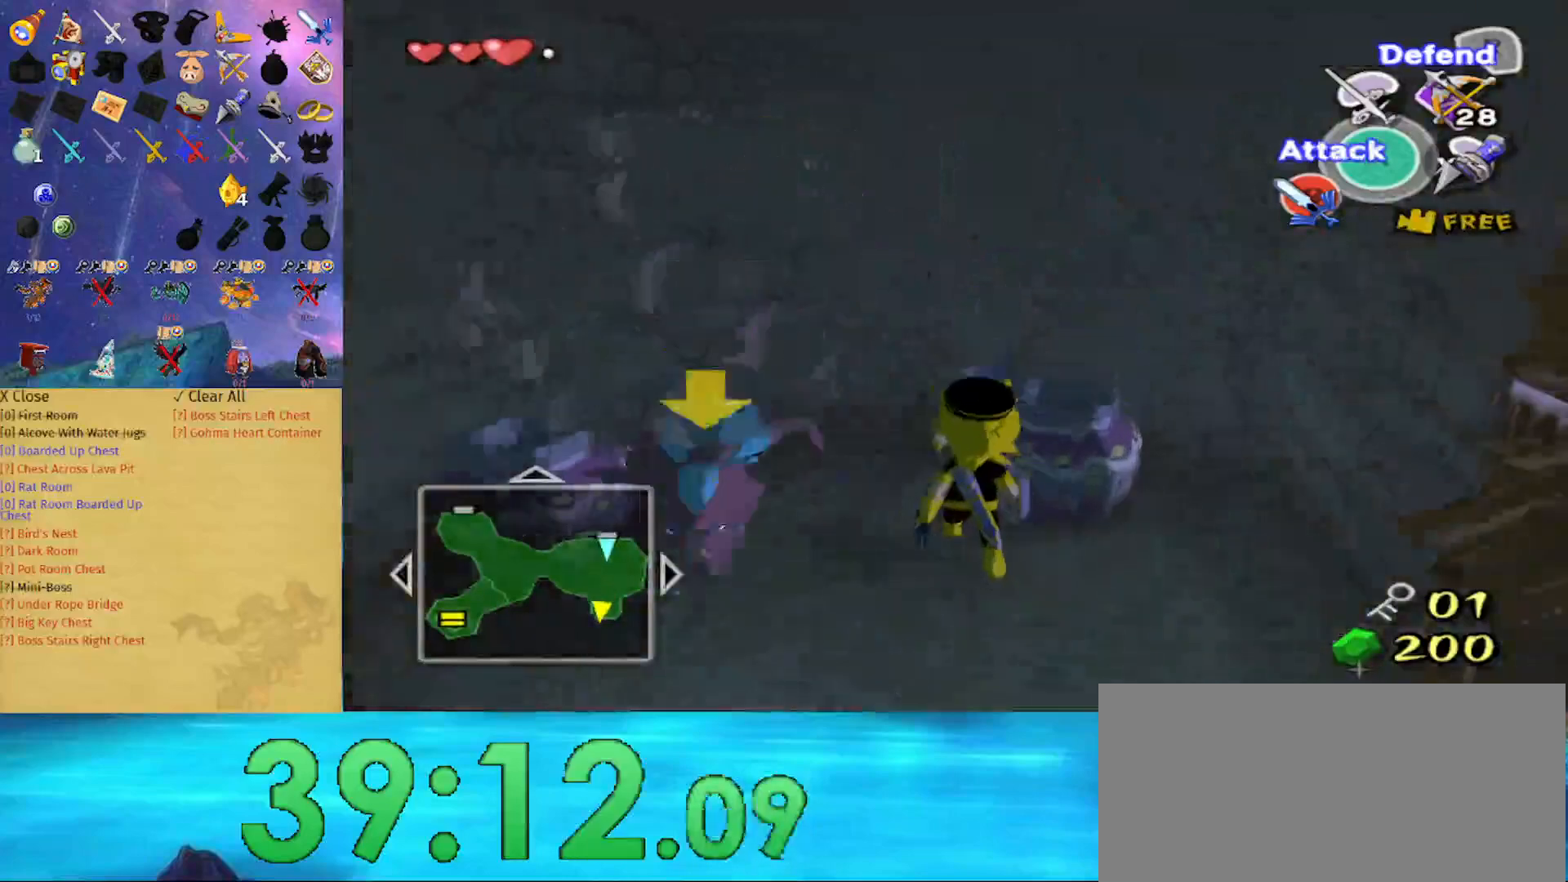
{"buttons": [], "left_stick": "center", "right_stick": "center", "events": [[267, "left_stick", "center"], [400, "A", "down"], [500, "A", "up"]]}
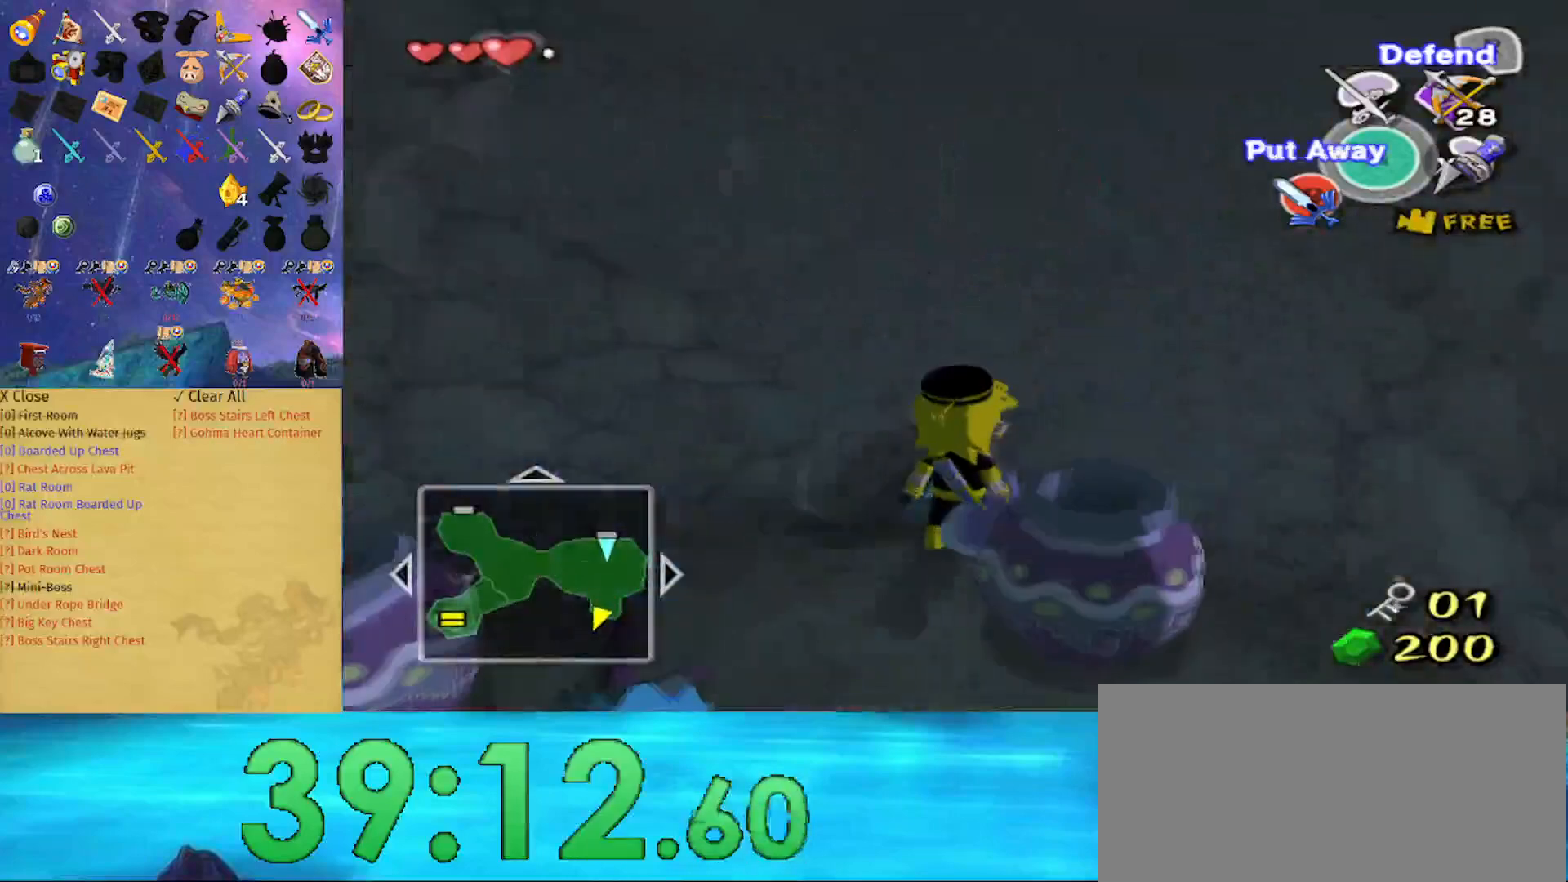
{"buttons": [], "left_stick": "center", "right_stick": "center", "events": [[200, "A", "down"], [300, "A", "up"]]}
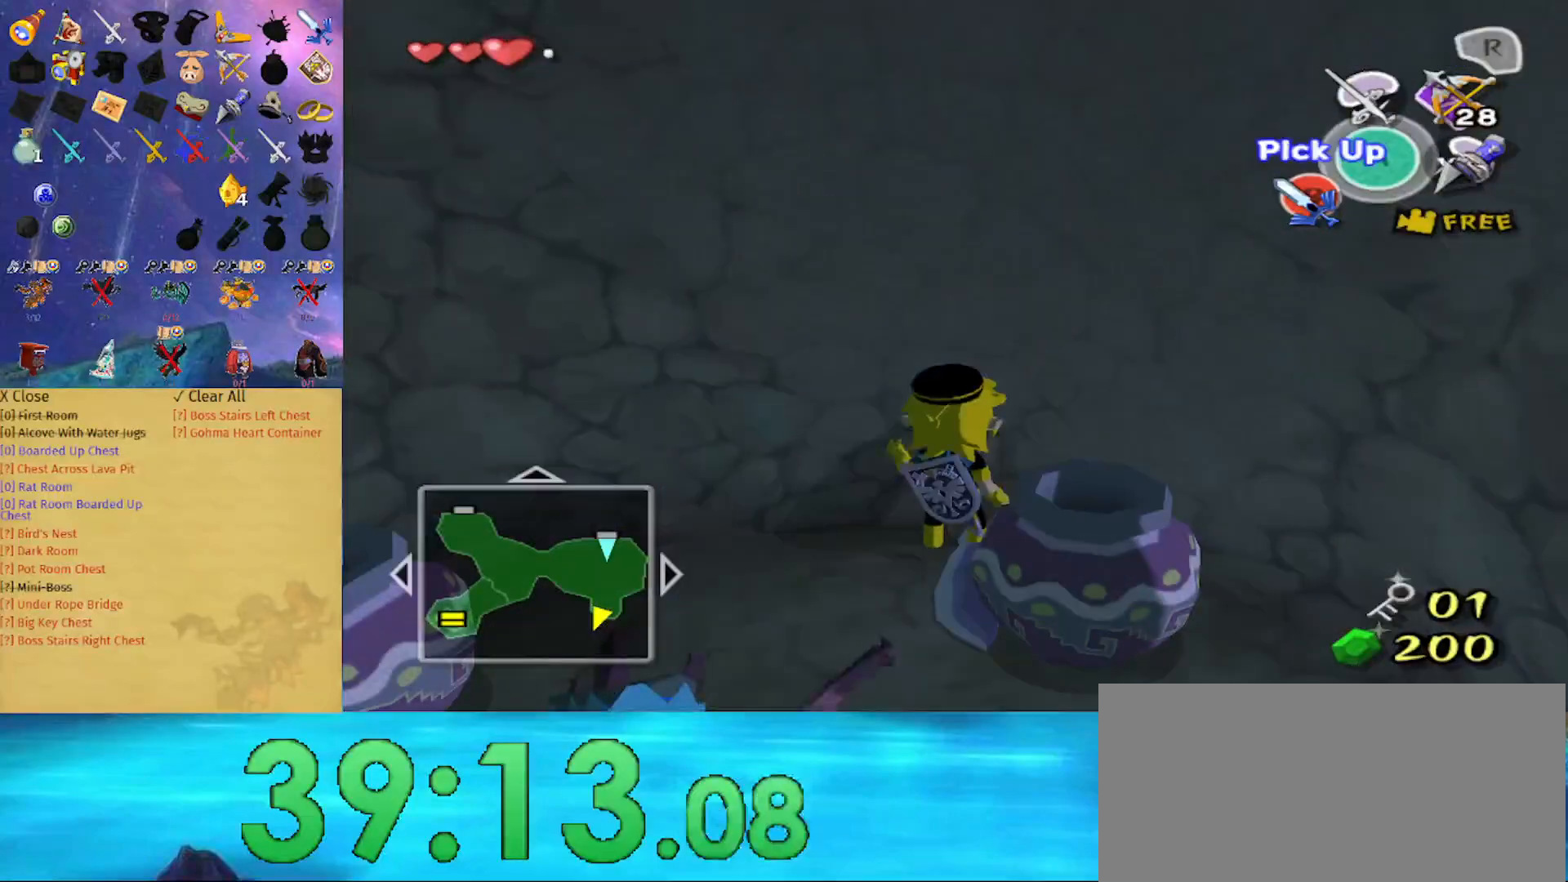
{"buttons": [], "left_stick": "down", "right_stick": "center", "events": [[133, "A", "down"], [233, "A", "up"], [500, "left_stick", "down"]]}
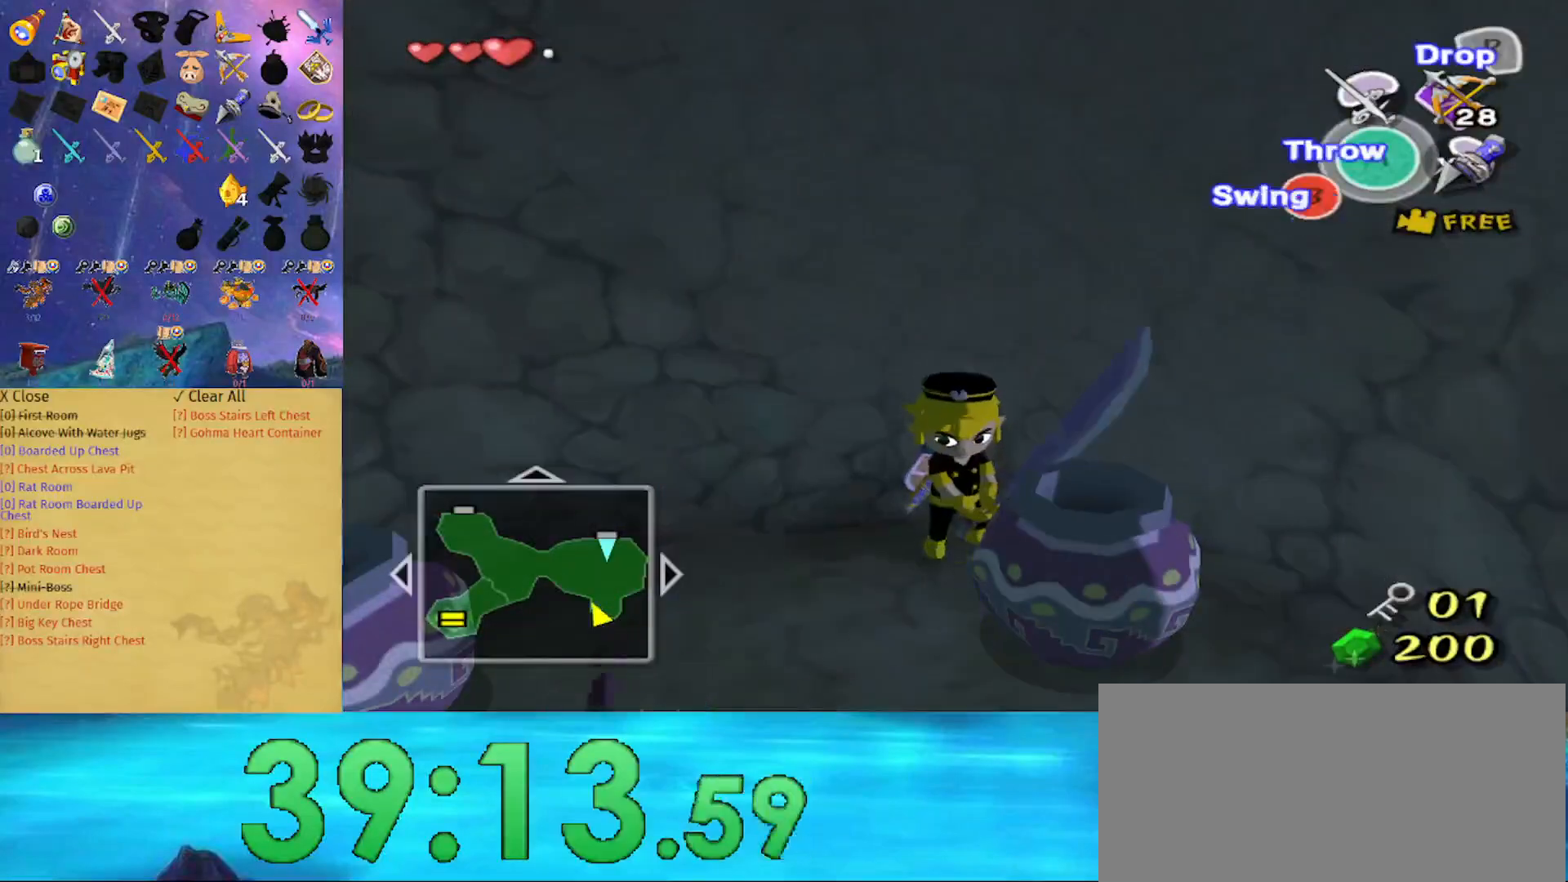
{"buttons": [], "left_stick": "right", "right_stick": "center", "events": [[67, "right_stick", "left"], [433, "left_stick", "right"], [433, "right_stick", "center"]]}
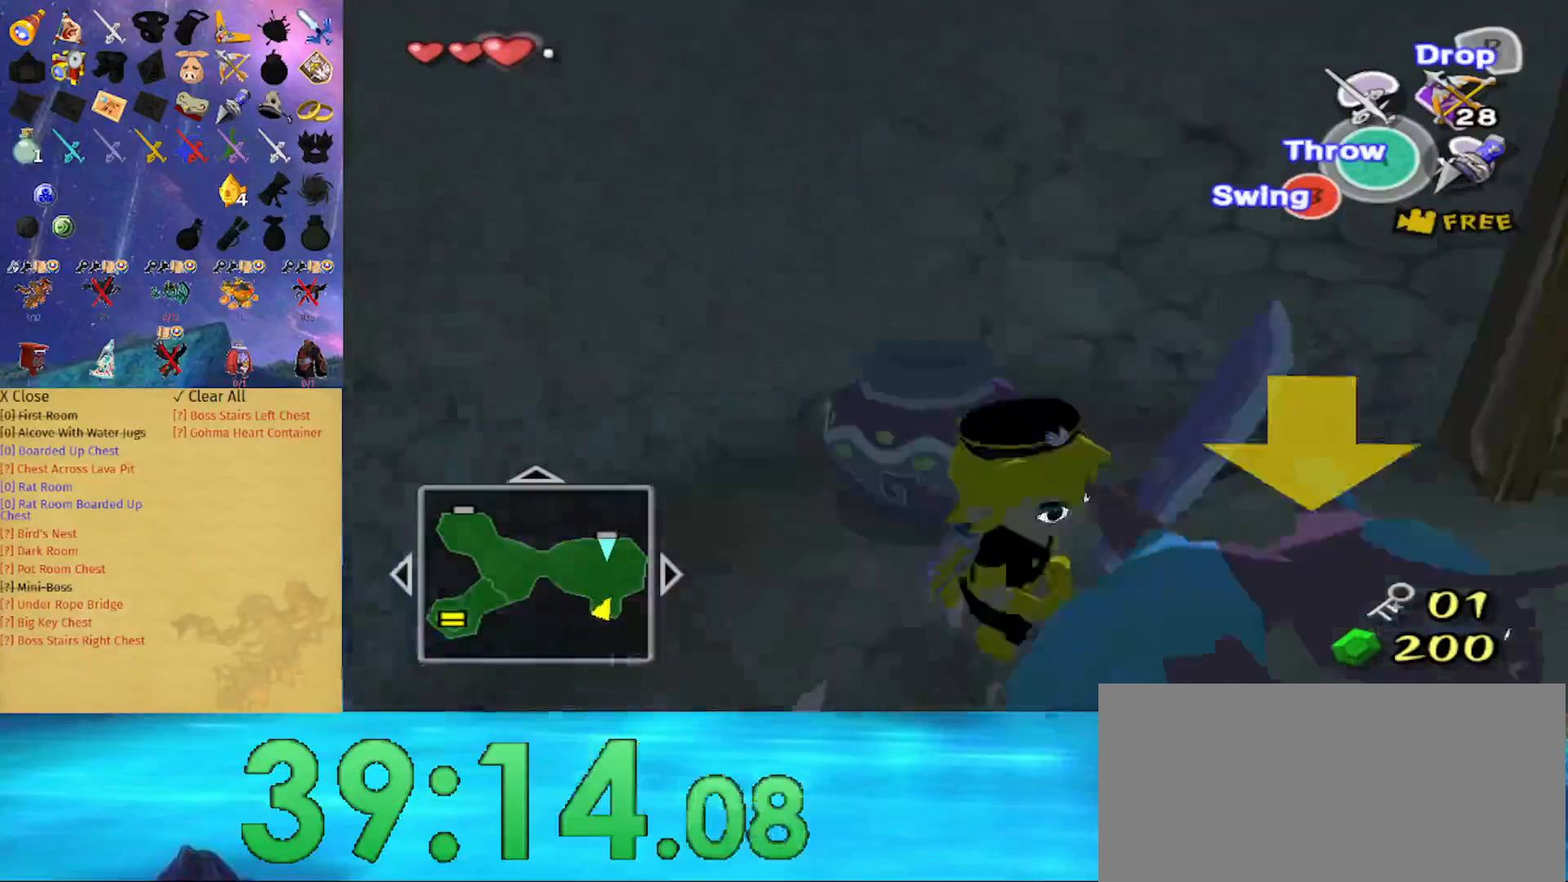
{"buttons": [], "left_stick": "right", "right_stick": "center", "events": []}
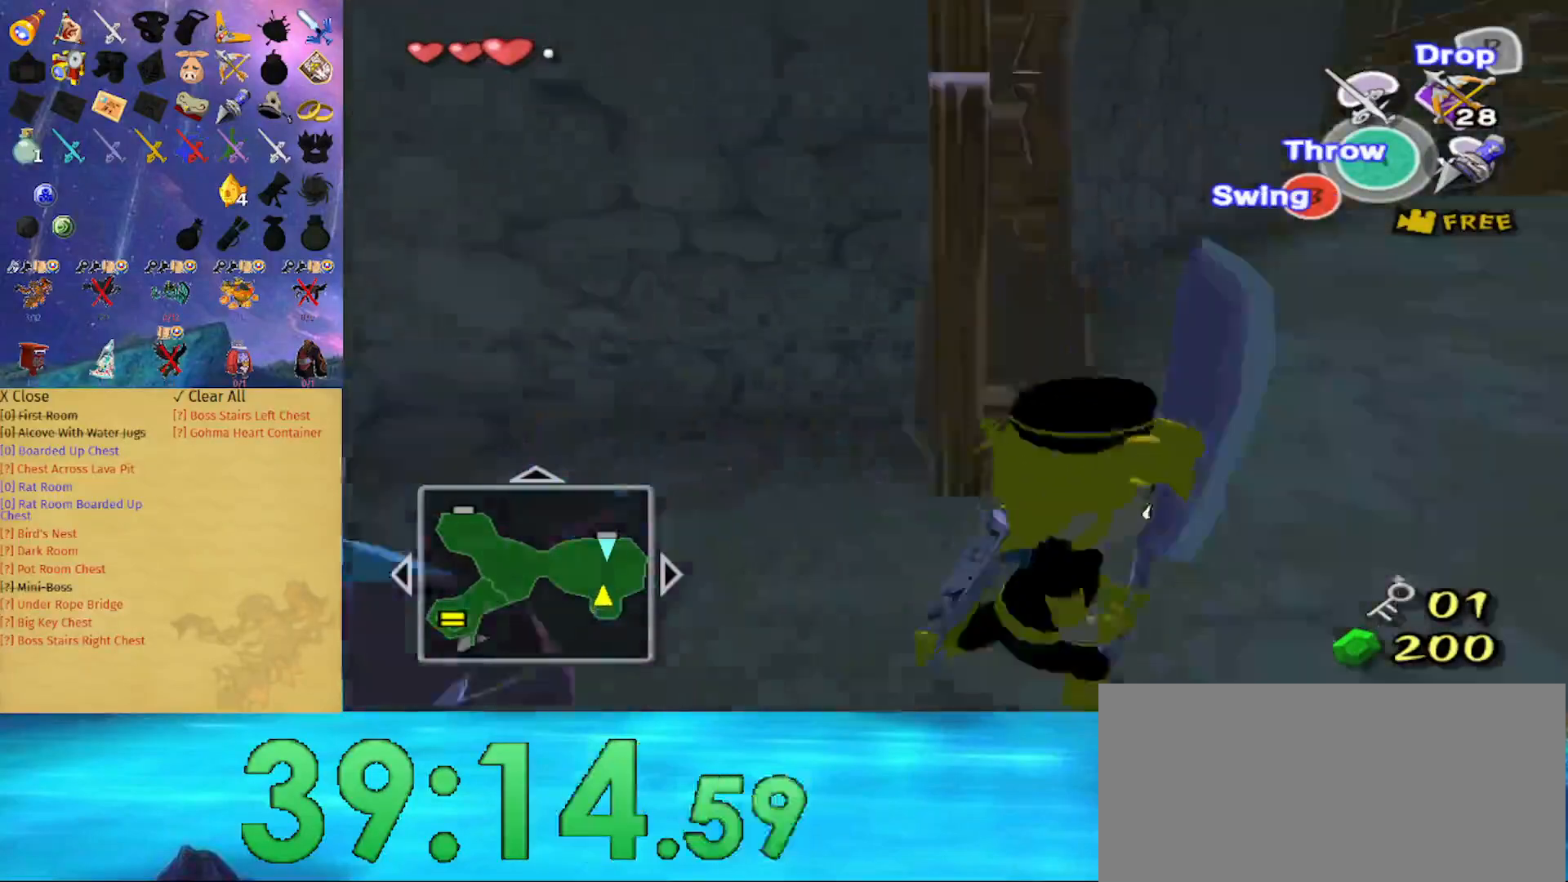
{"buttons": [], "left_stick": "up-right", "right_stick": "center", "events": [[33, "left_stick", "up-right"]]}